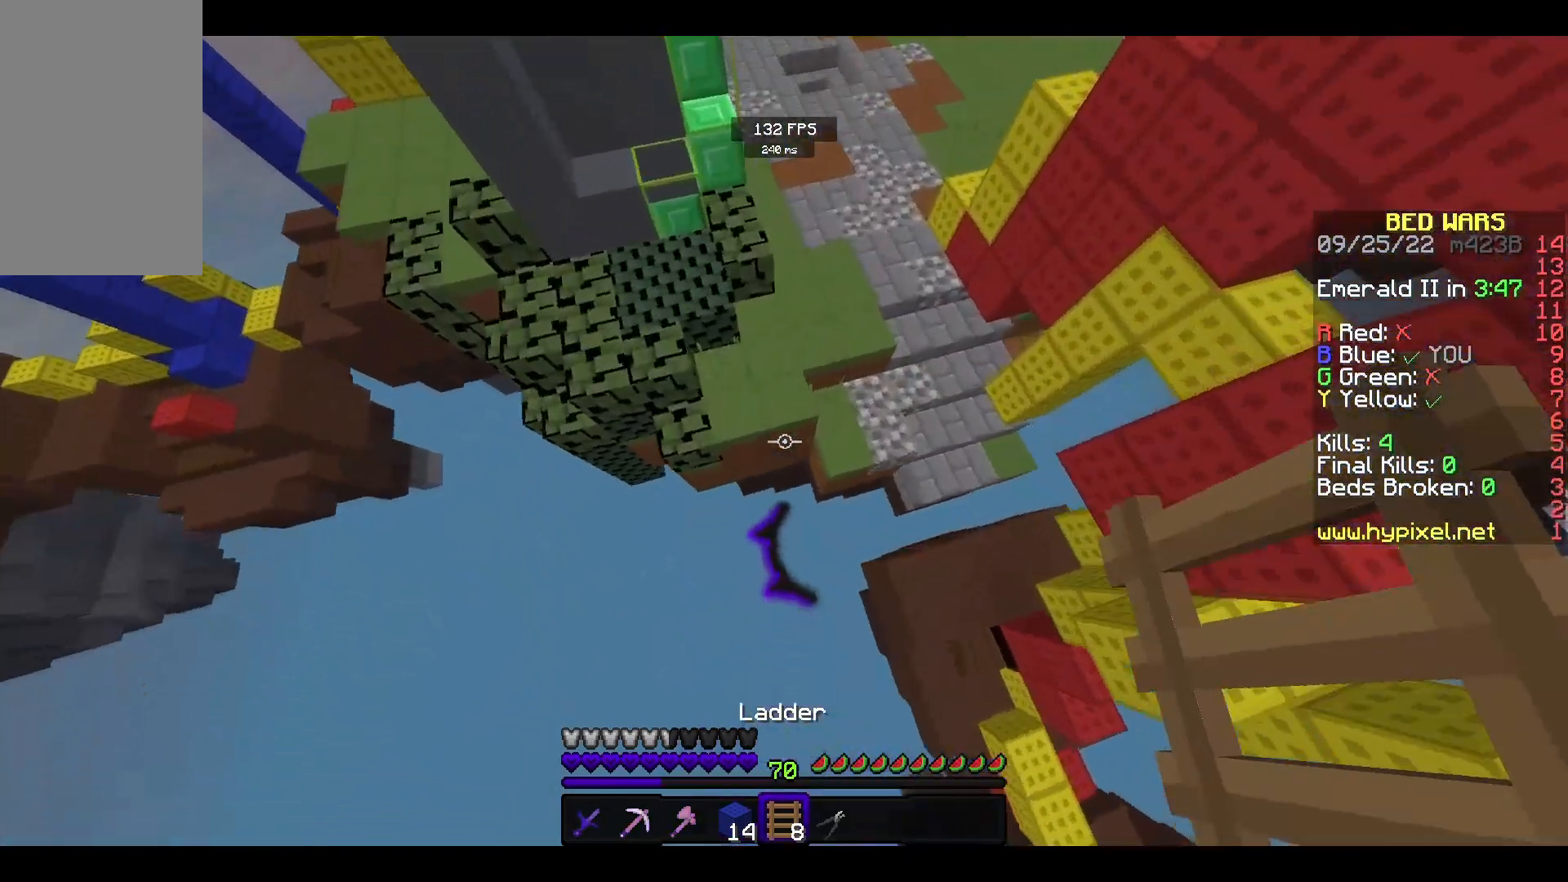
Gameplay with keyboard and mouse; each line is a JSON object with the keys and mouse buttons held at the frame after it. "events" lists presses ("down") and releases ("up") of "a", "d", "s", "space", "w", "mouse_left" and "mouse_right" between this image and that frame as [ms after this image, input, new state], when the widget could be followed in between. "mouse_left", "mouse_right" = the "left", "right" buttons of the "mouse" list. No other keys are recorded. Fast repeated clicks can show as one long hold. Mouse movement is not recorded.
{"keys": ["d", "space", "w"], "mouse": [], "events": [[333, "mouse_right", "down"], [400, "d", "down"], [467, "mouse_right", "up"], [500, "space", "down"]]}
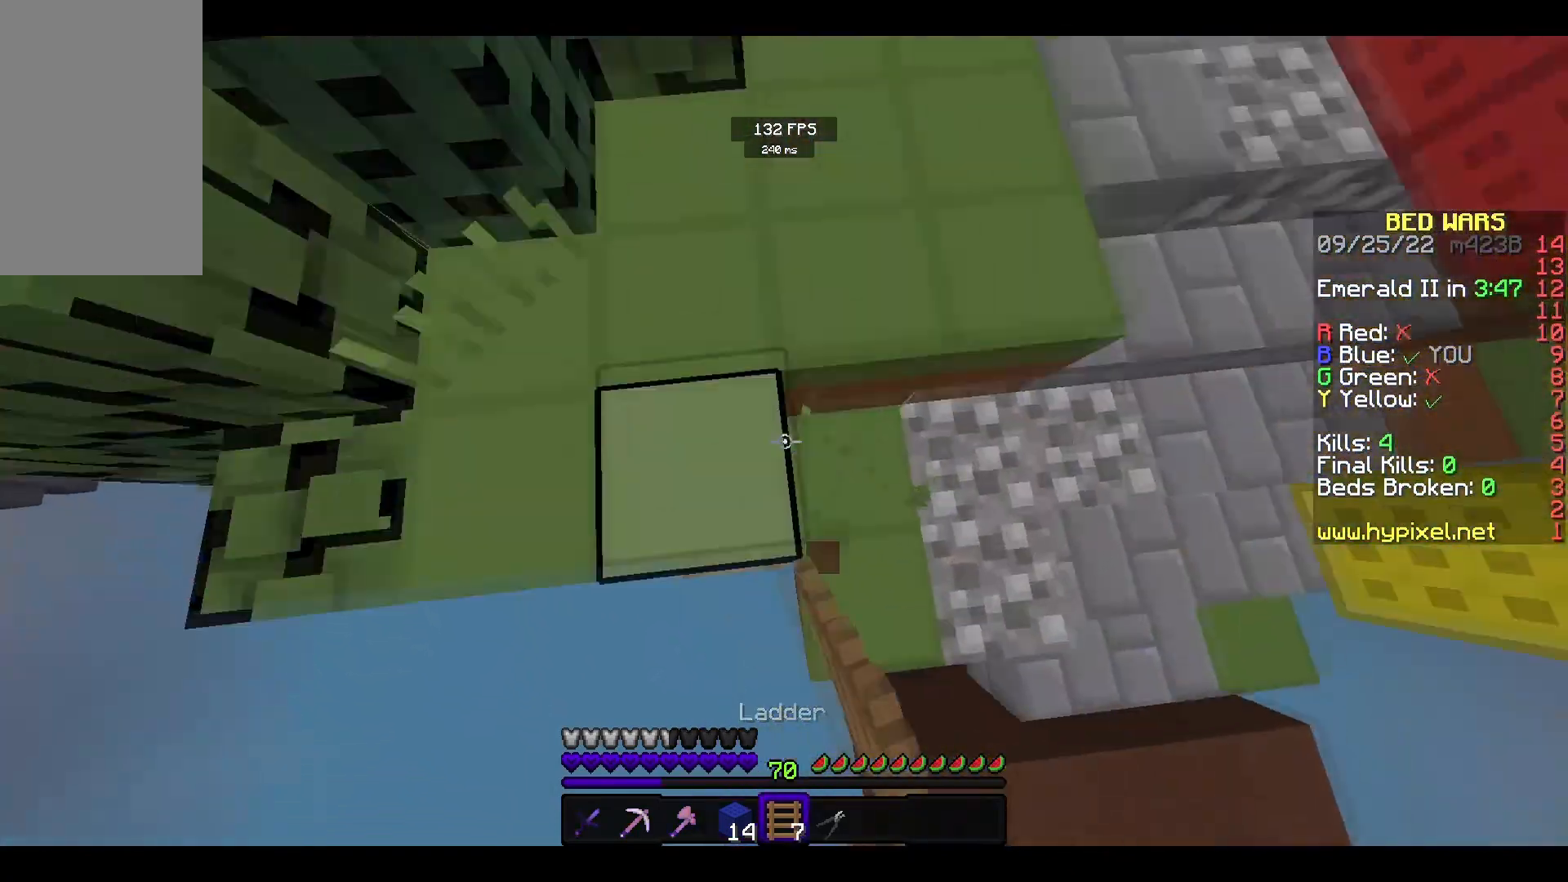
{"keys": ["space", "w"], "mouse": ["left"], "events": [[267, "d", "up"], [467, "mouse_left", "down"]]}
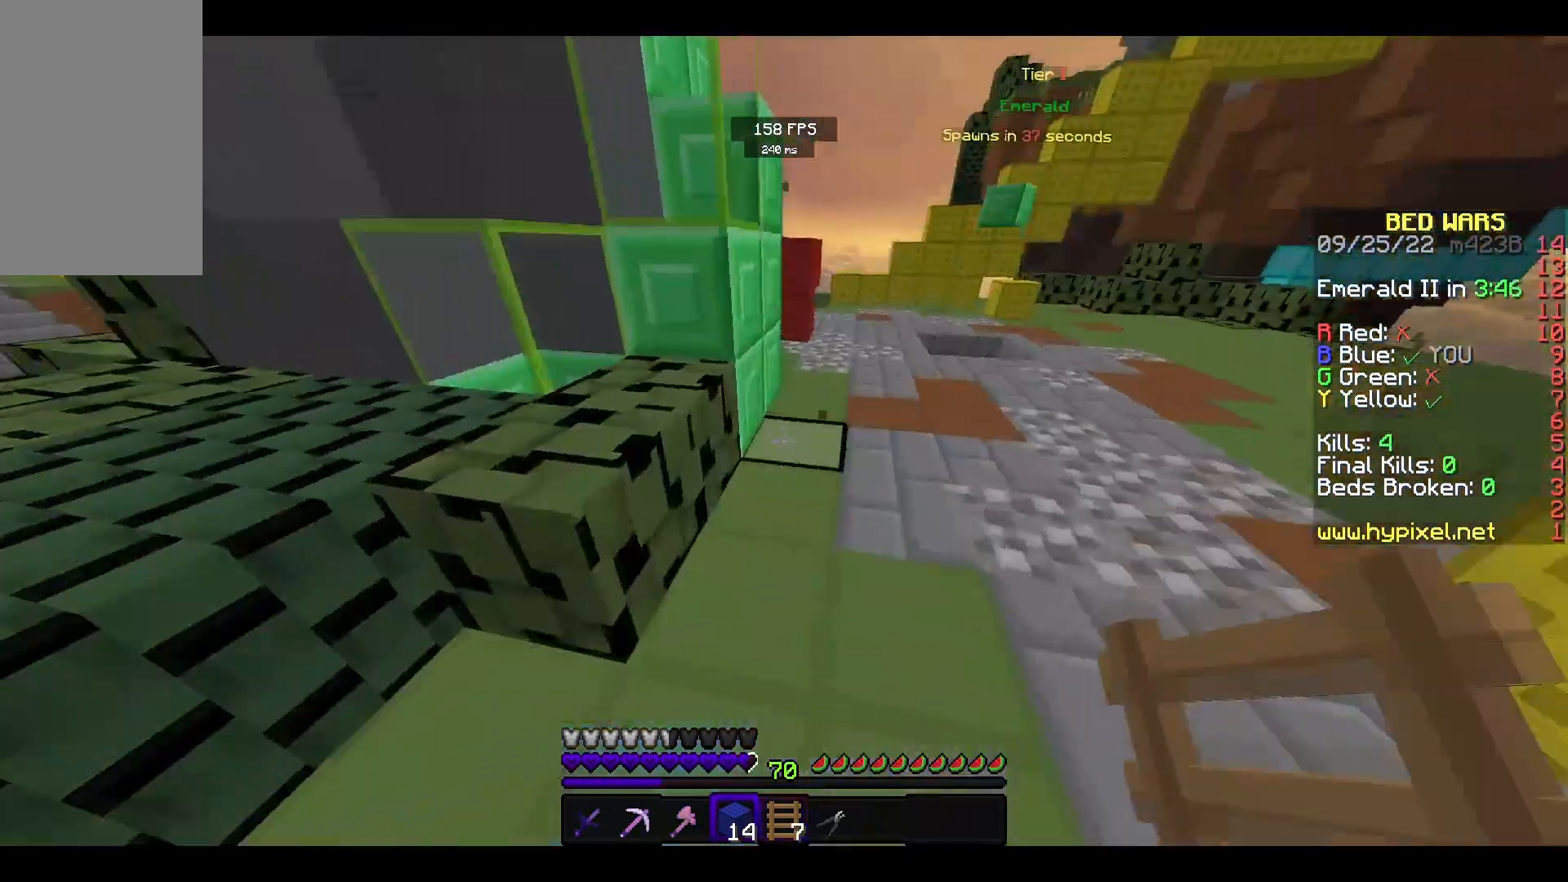
{"keys": ["d", "space", "w"], "mouse": [], "events": [[167, "mouse_left", "up"], [333, "mouse_right", "down"], [433, "d", "down"], [467, "mouse_right", "up"]]}
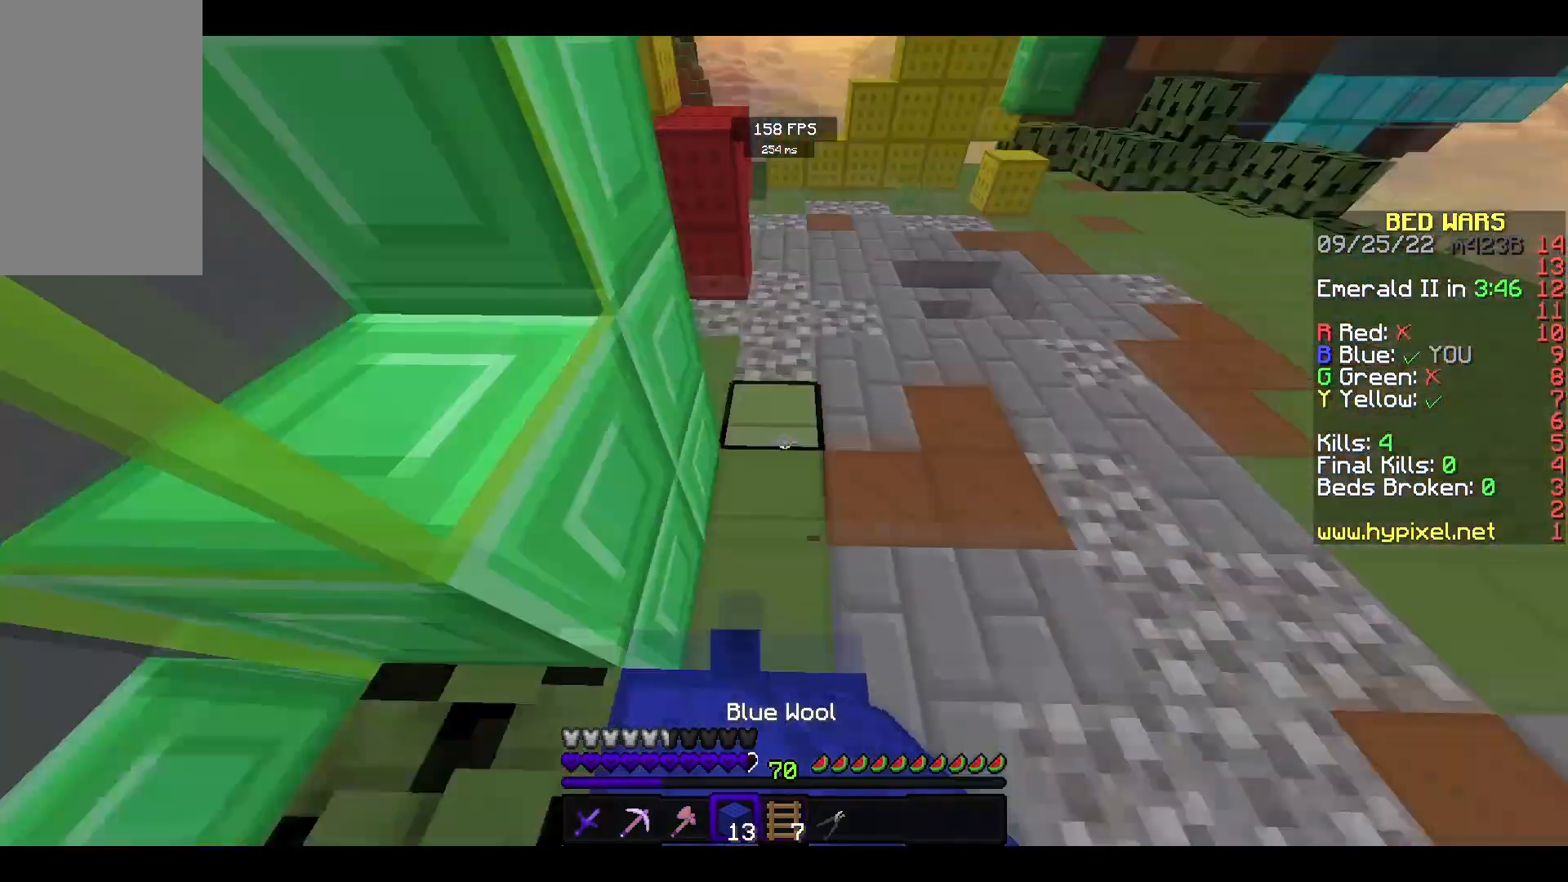
{"keys": ["w"], "mouse": [], "events": [[100, "d", "up"], [133, "mouse_left", "down"], [300, "mouse_left", "up"], [500, "space", "up"]]}
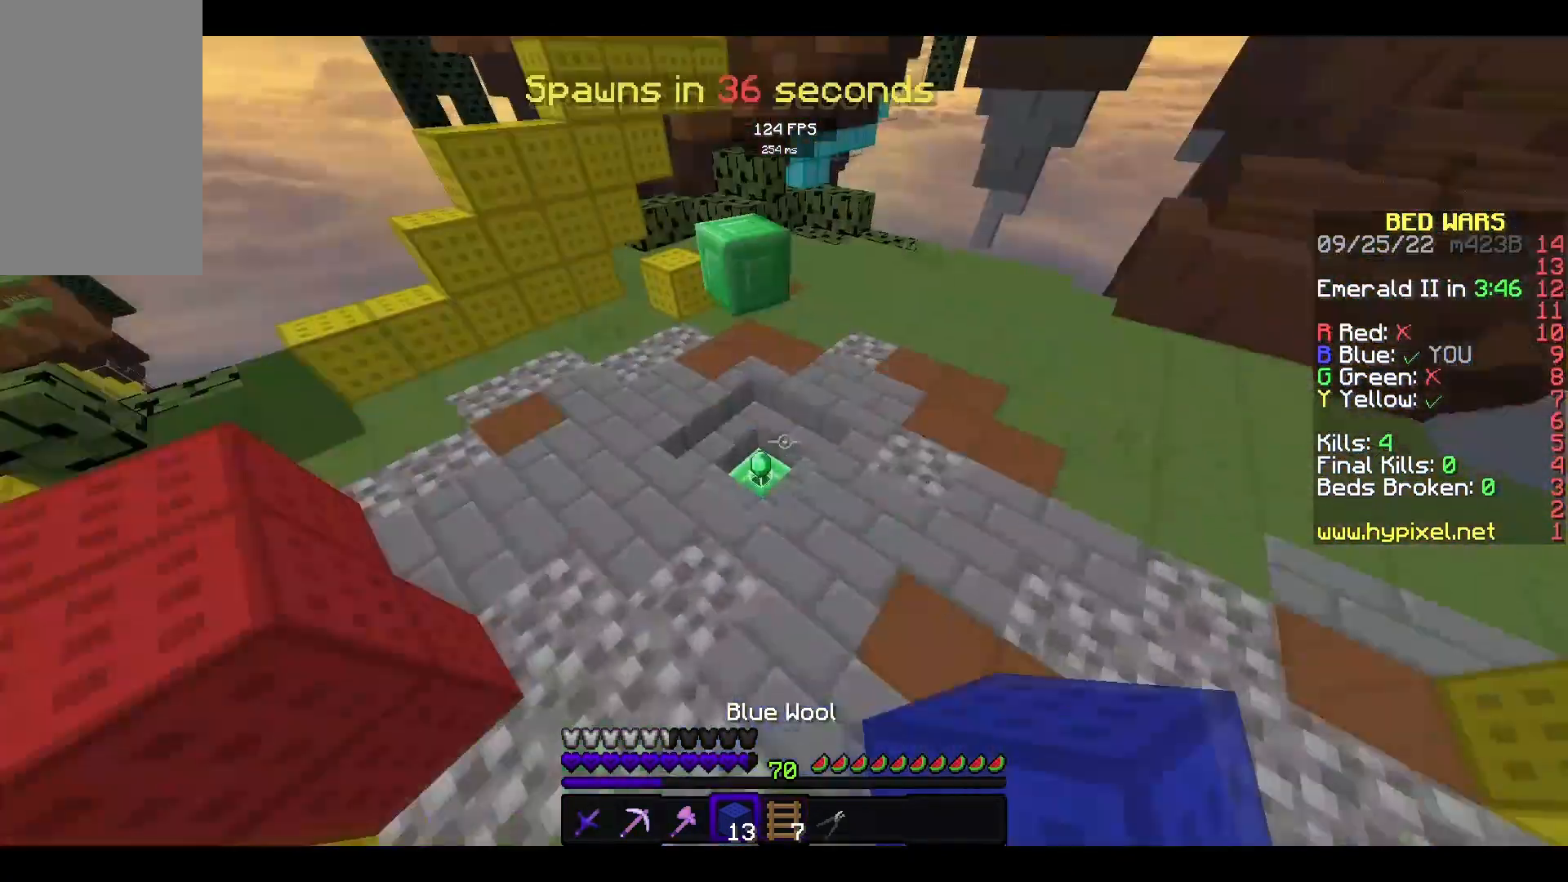
{"keys": ["w"], "mouse": [], "events": [[67, "d", "down"], [500, "d", "up"]]}
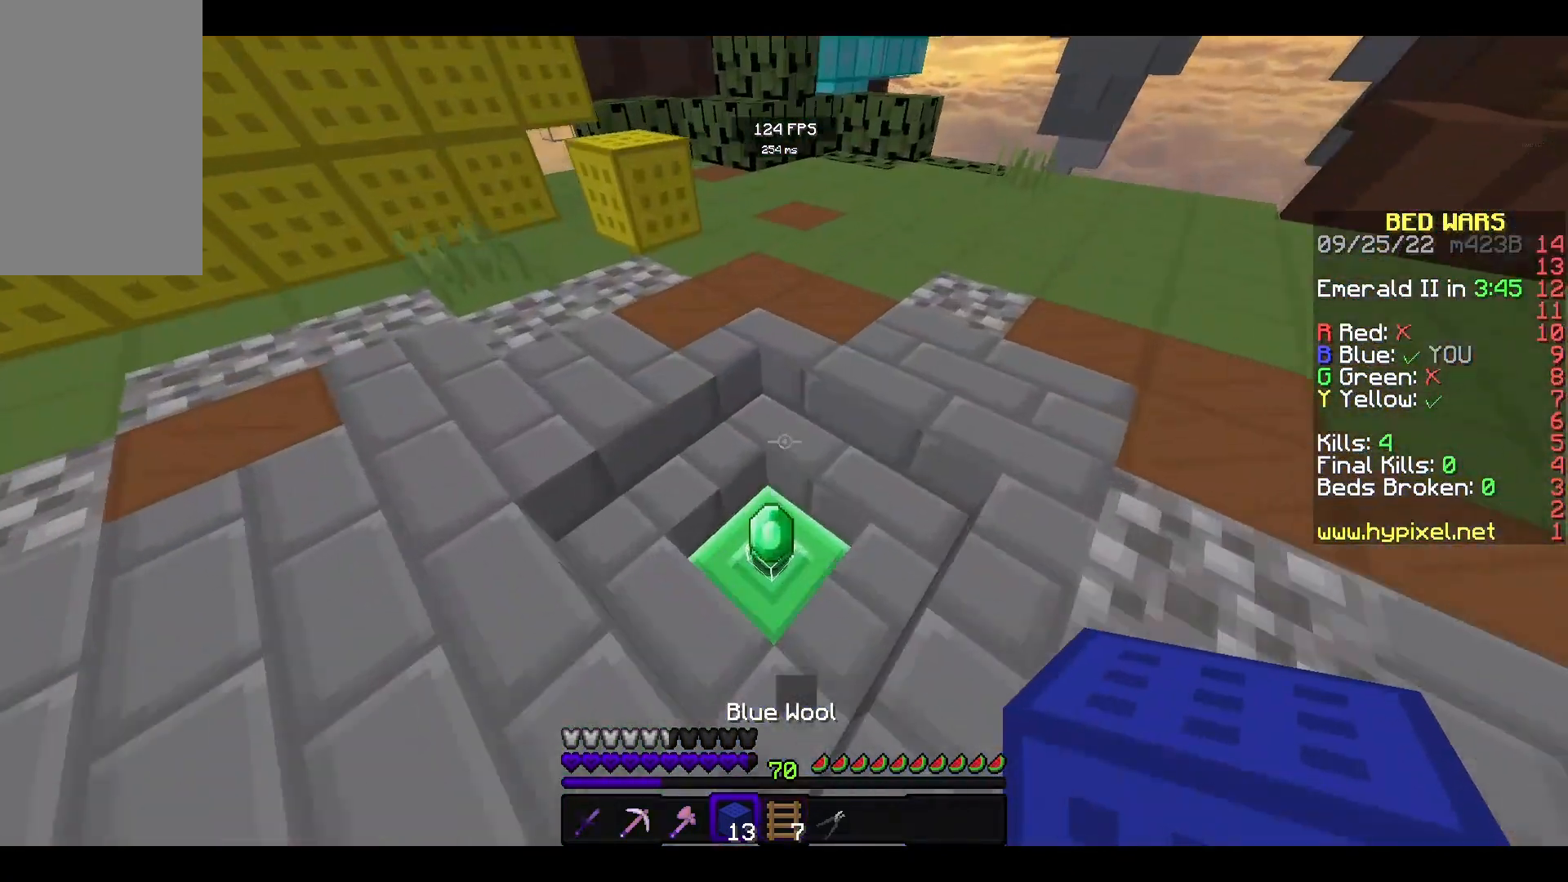
{"keys": ["w"], "mouse": [], "events": []}
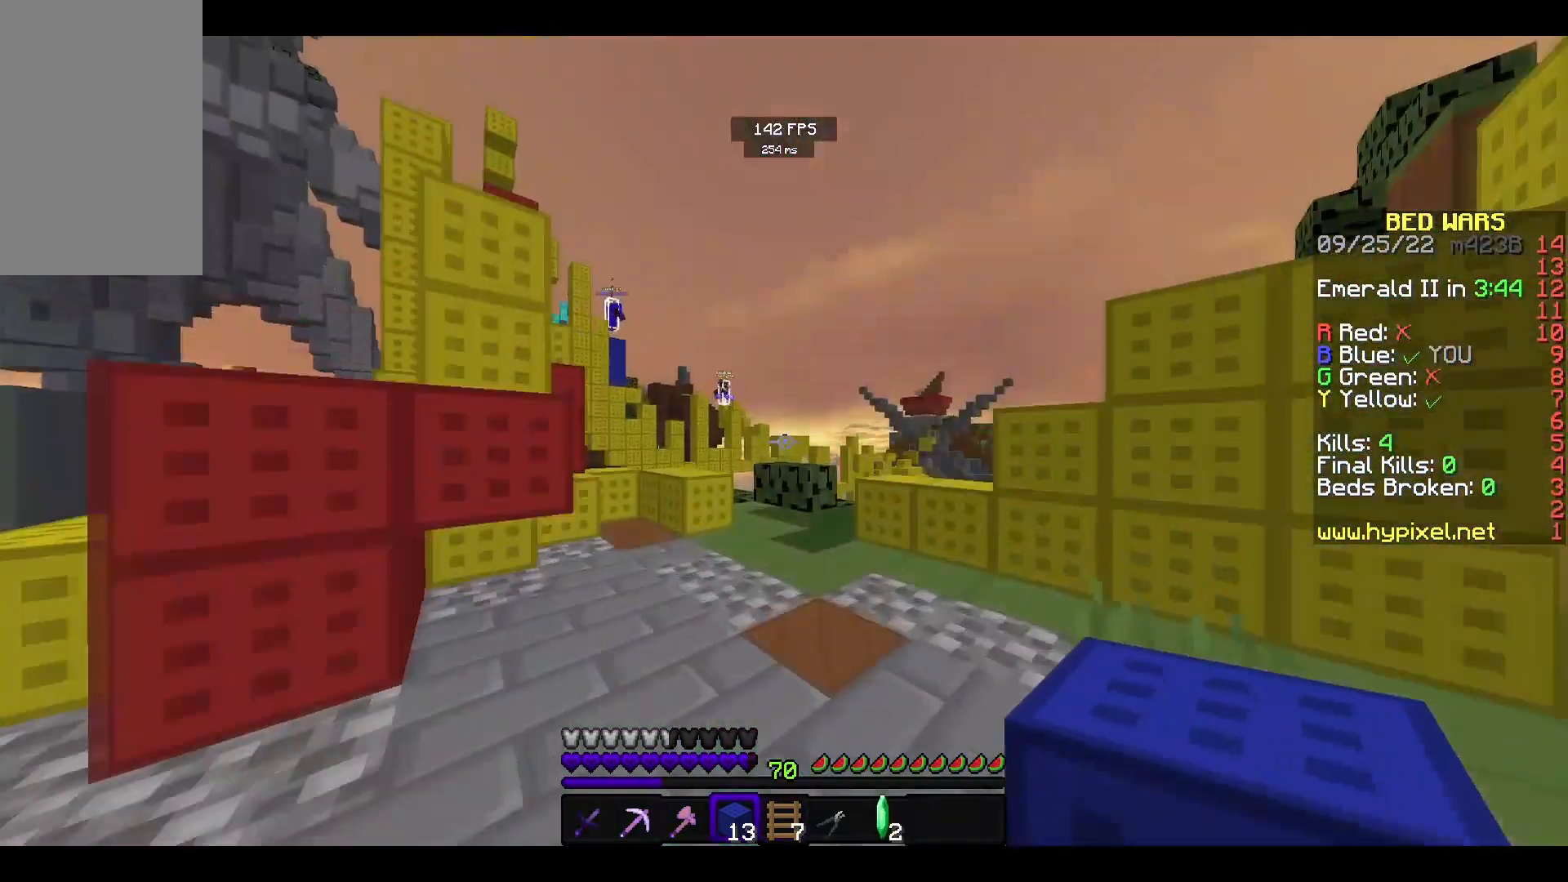
{"keys": ["w"], "mouse": [], "events": []}
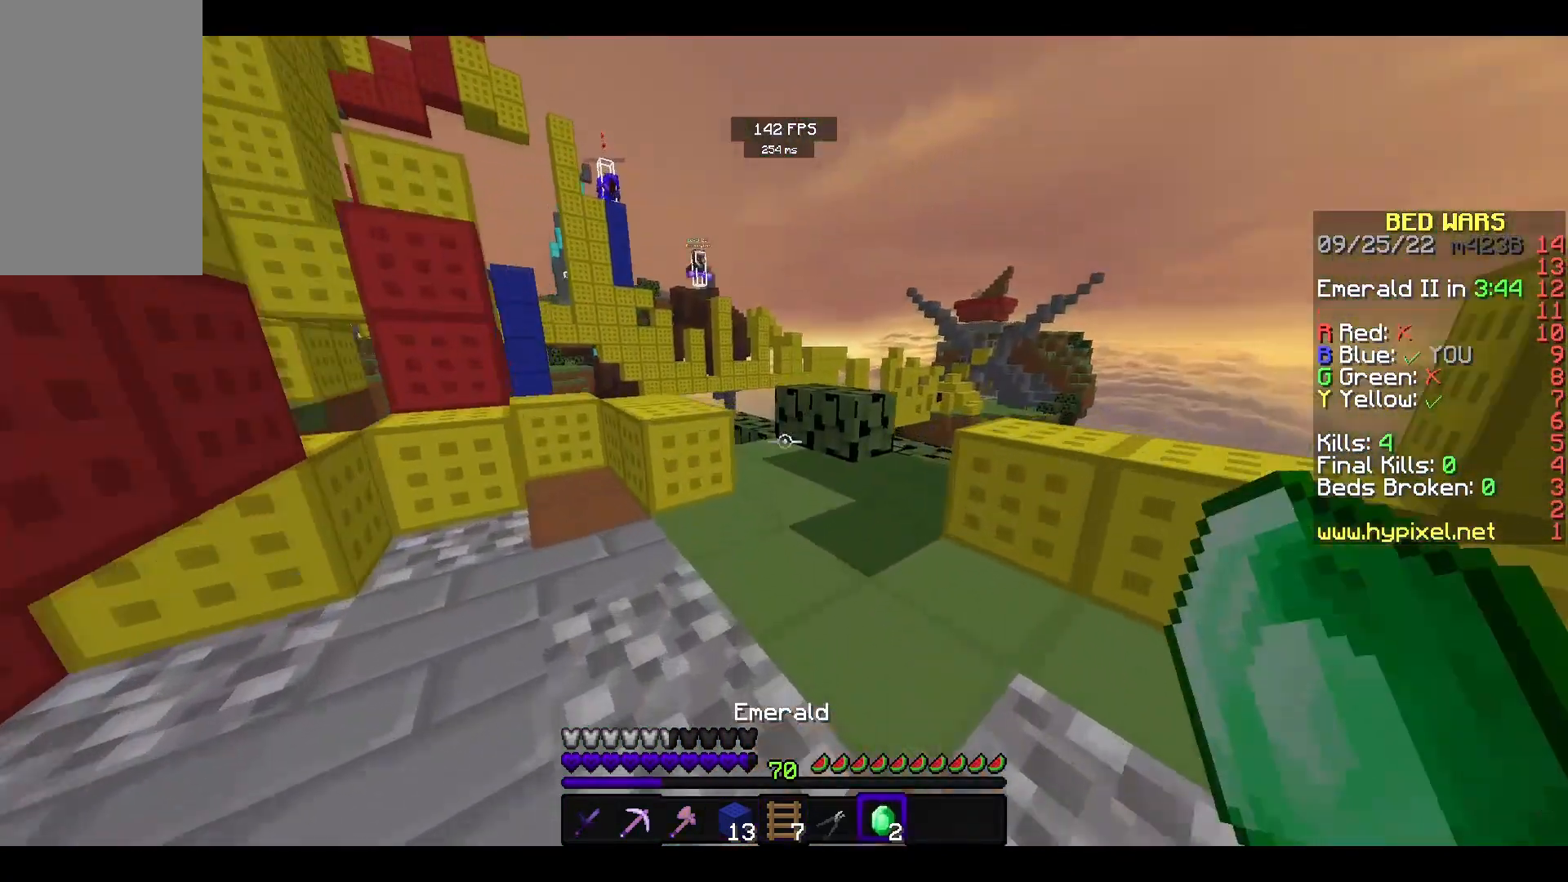
{"keys": ["w"], "mouse": [], "events": []}
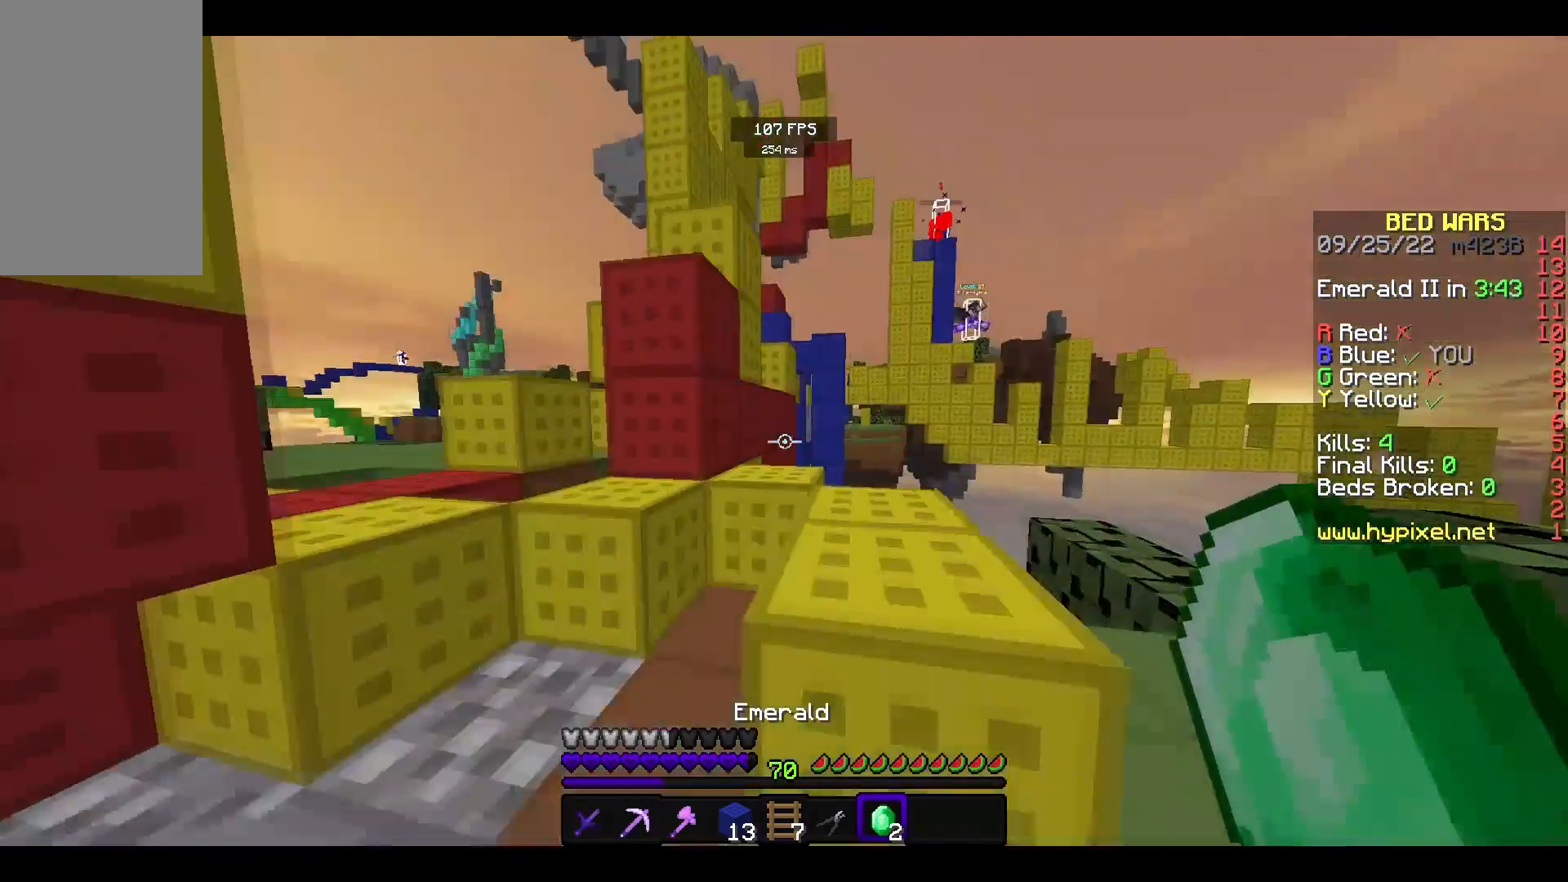
{"keys": [], "mouse": [], "events": [[167, "w", "up"], [200, "s", "down"], [433, "s", "up"]]}
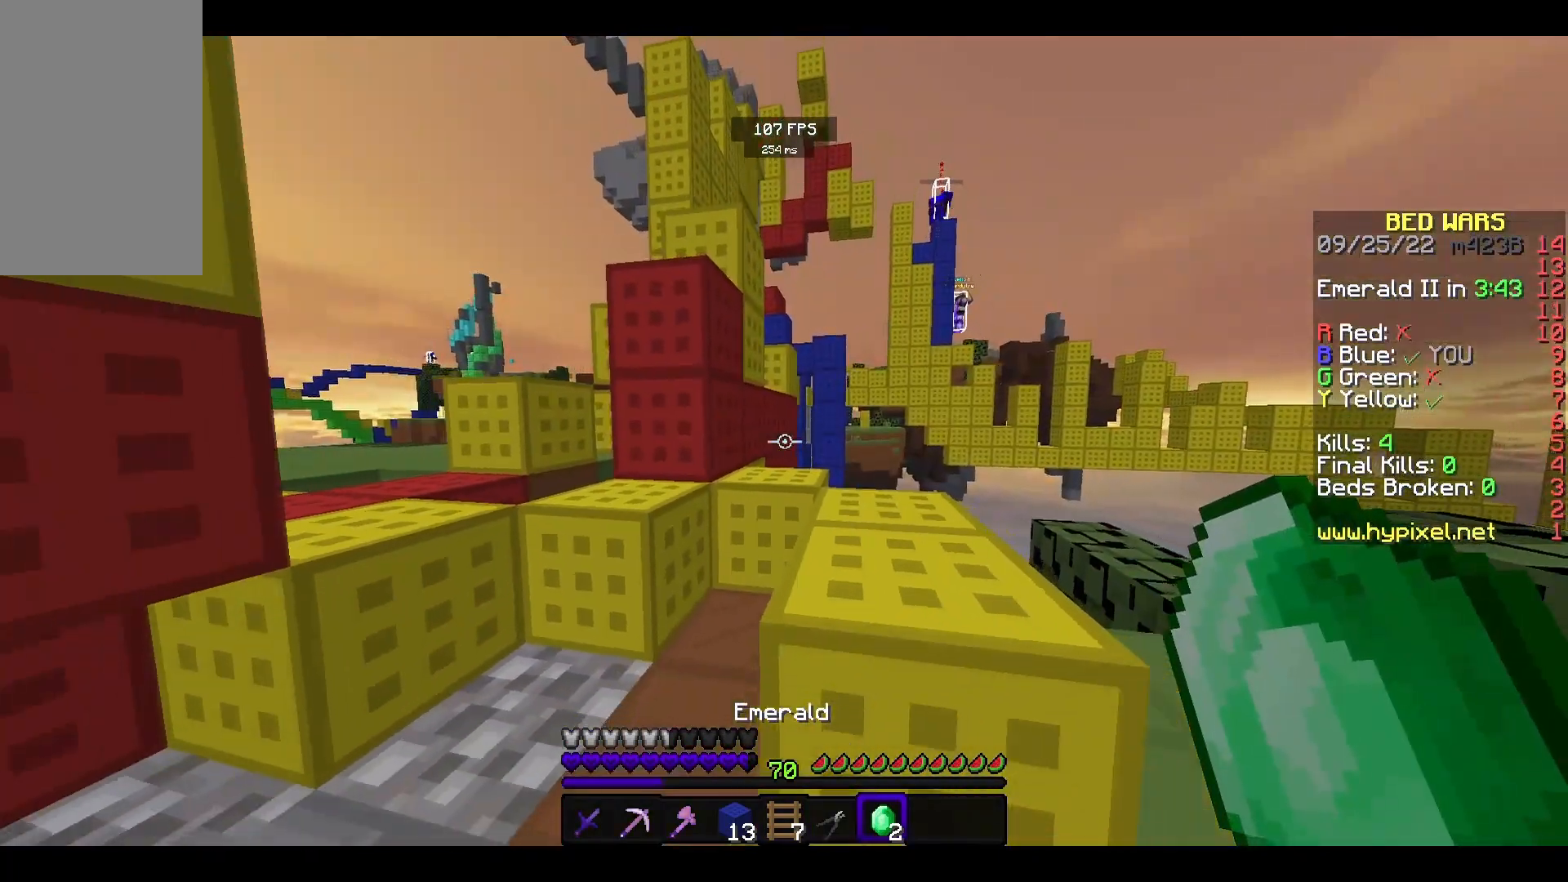
{"keys": ["w"], "mouse": [], "events": [[200, "w", "down"]]}
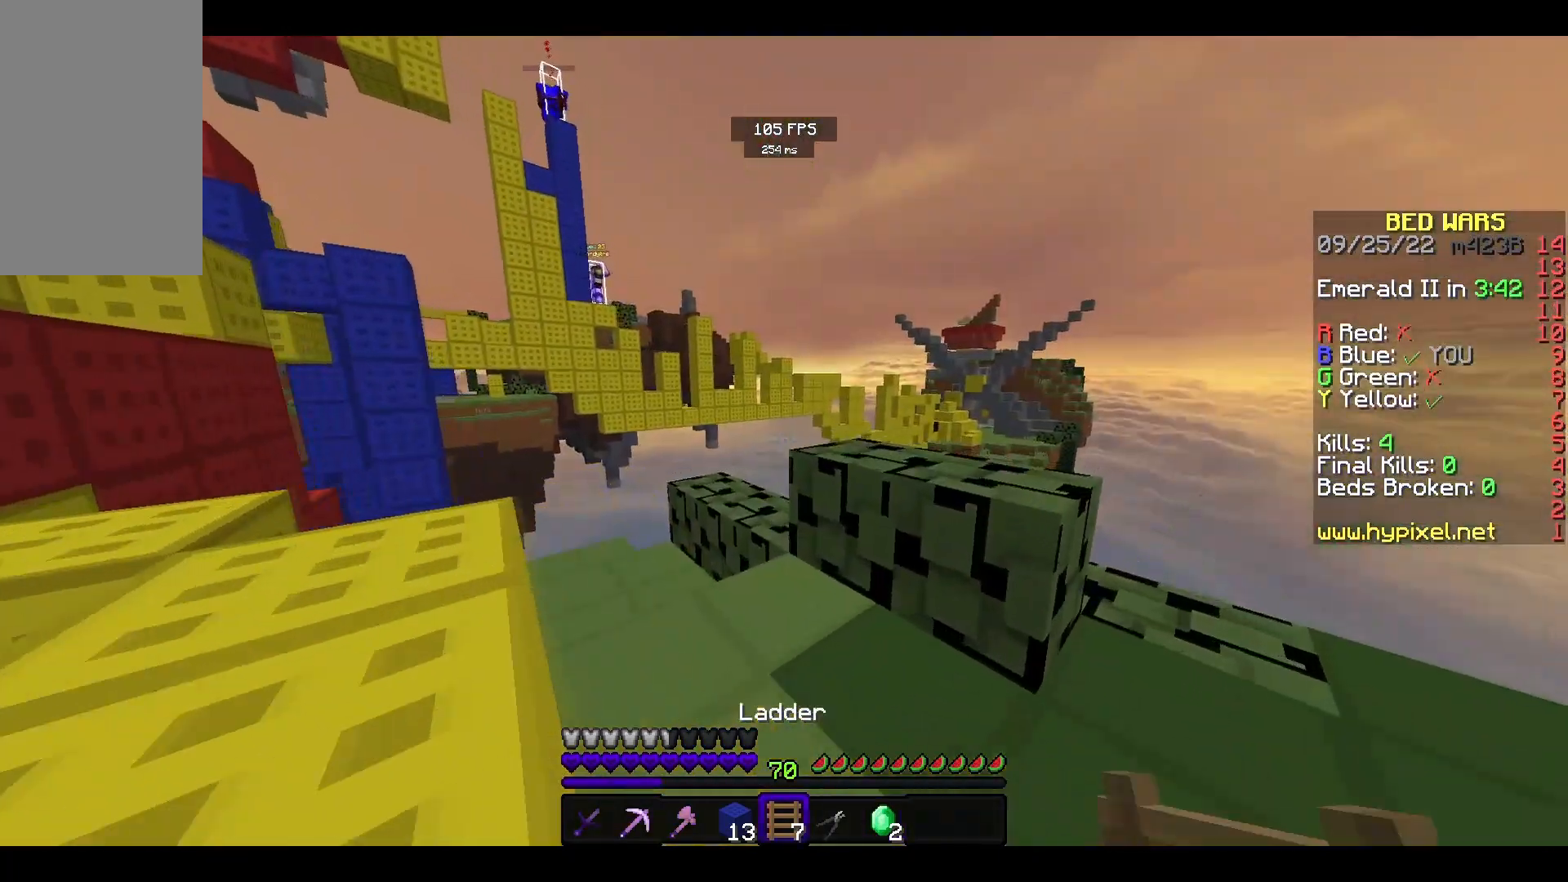
{"keys": [], "mouse": [], "events": [[333, "w", "up"]]}
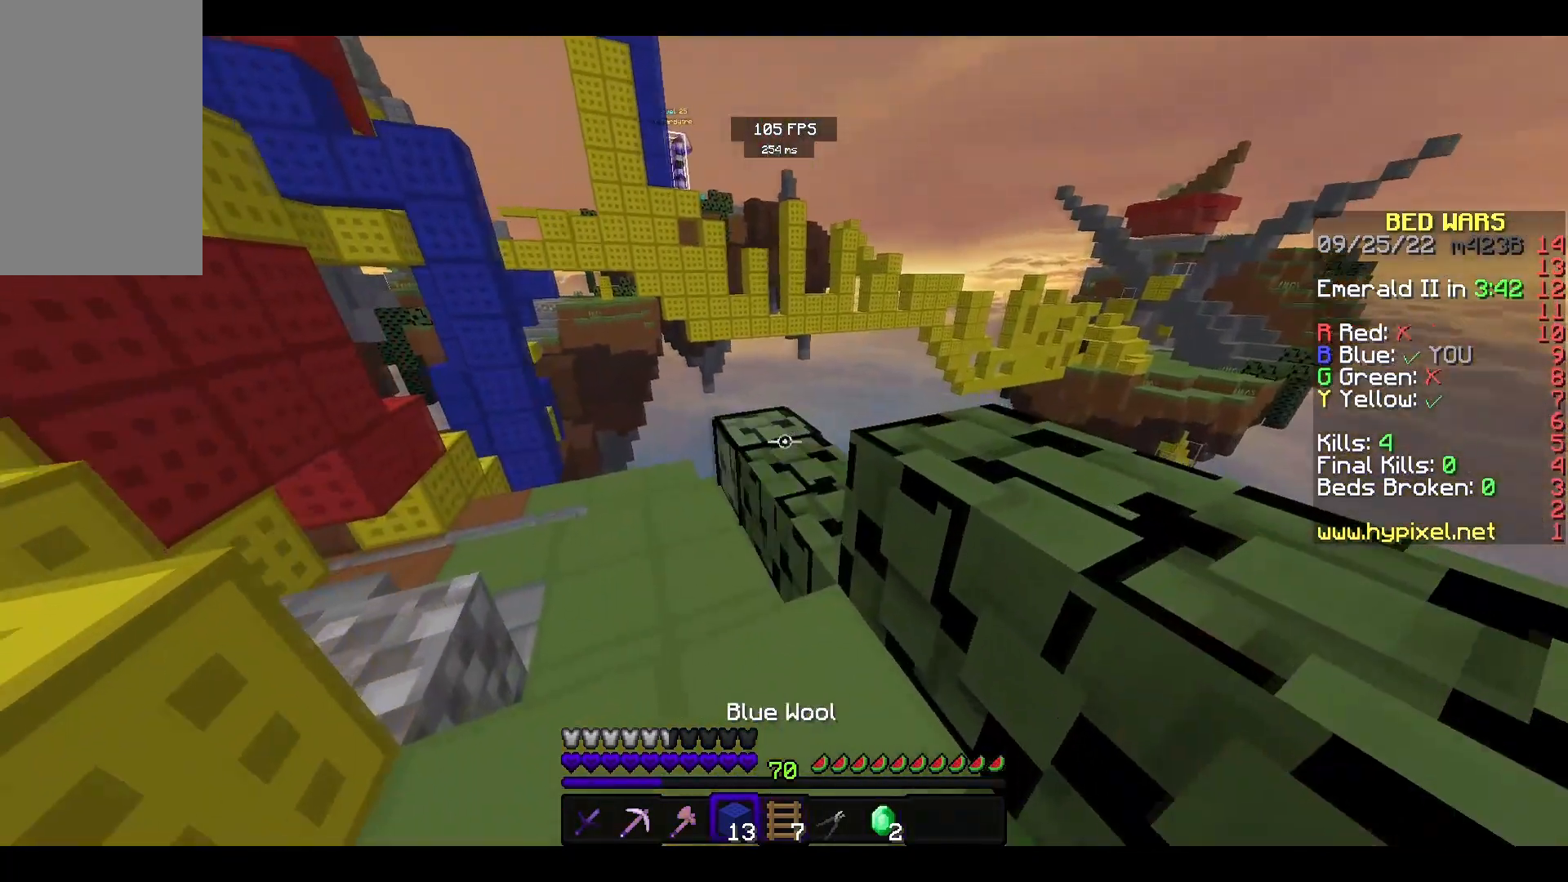
{"keys": ["w"], "mouse": ["left"], "events": [[333, "w", "down"], [467, "mouse_left", "down"]]}
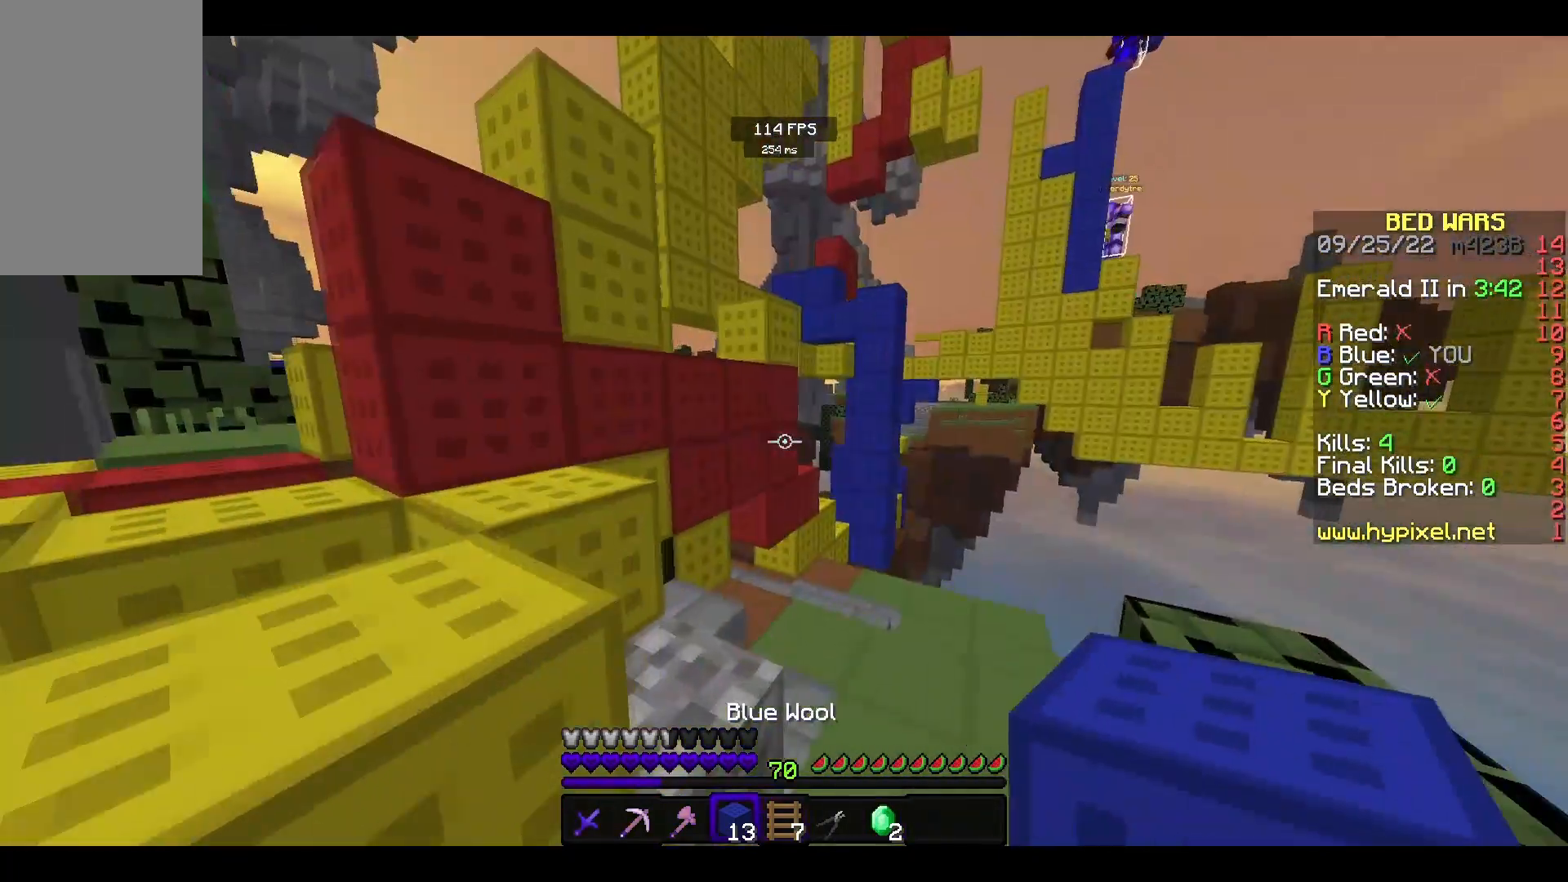
{"keys": ["w"], "mouse": [], "events": [[100, "mouse_left", "up"]]}
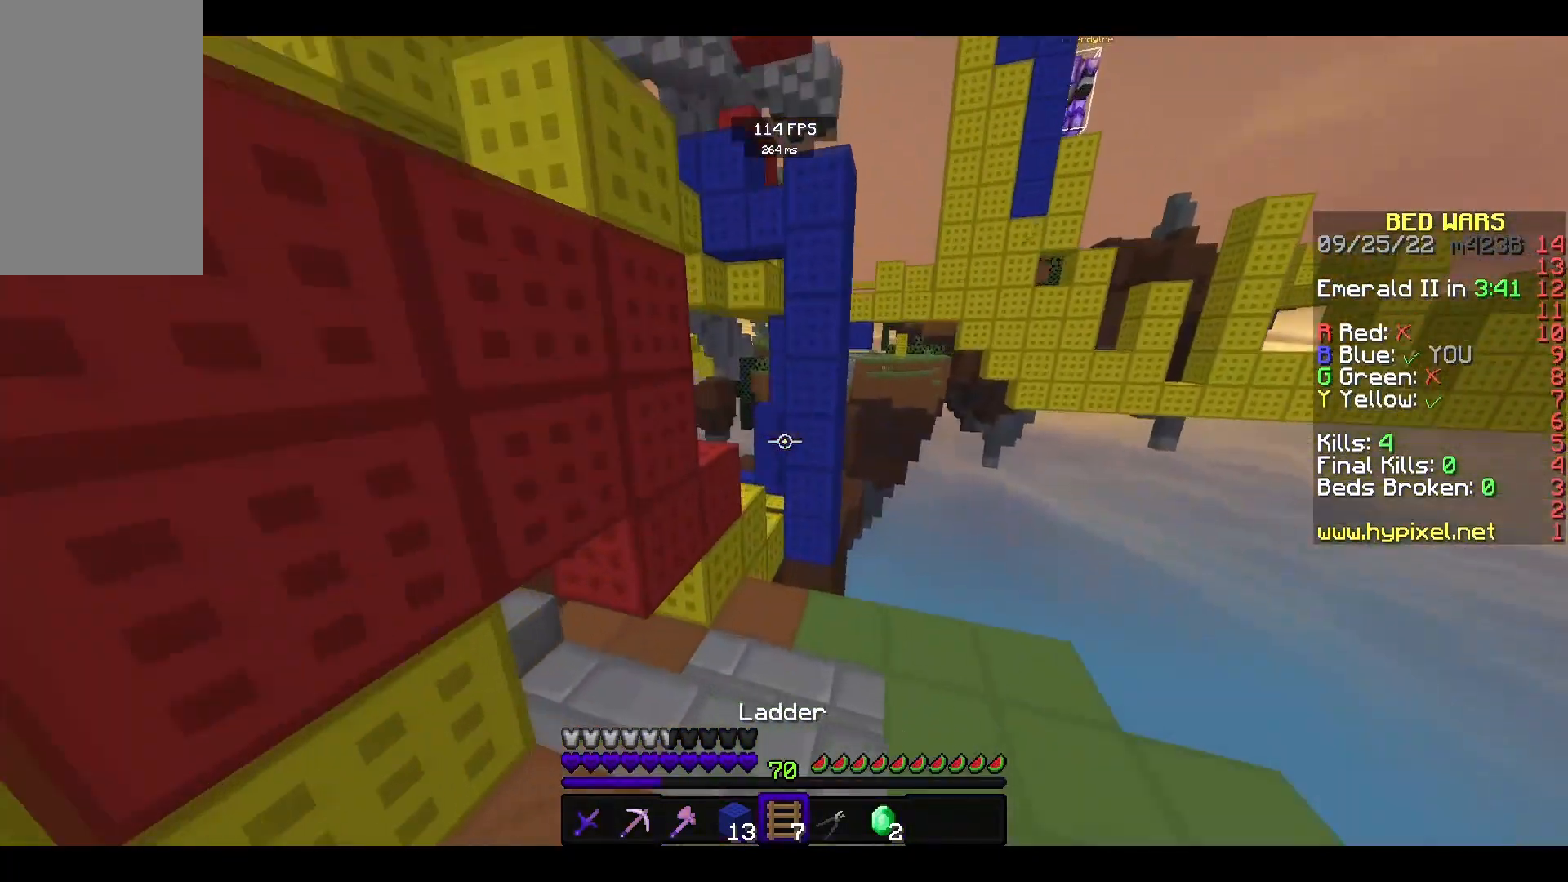
{"keys": ["w"], "mouse": [], "events": [[67, "mouse_left", "down"], [200, "mouse_left", "up"], [267, "mouse_left", "down"], [367, "mouse_left", "up"]]}
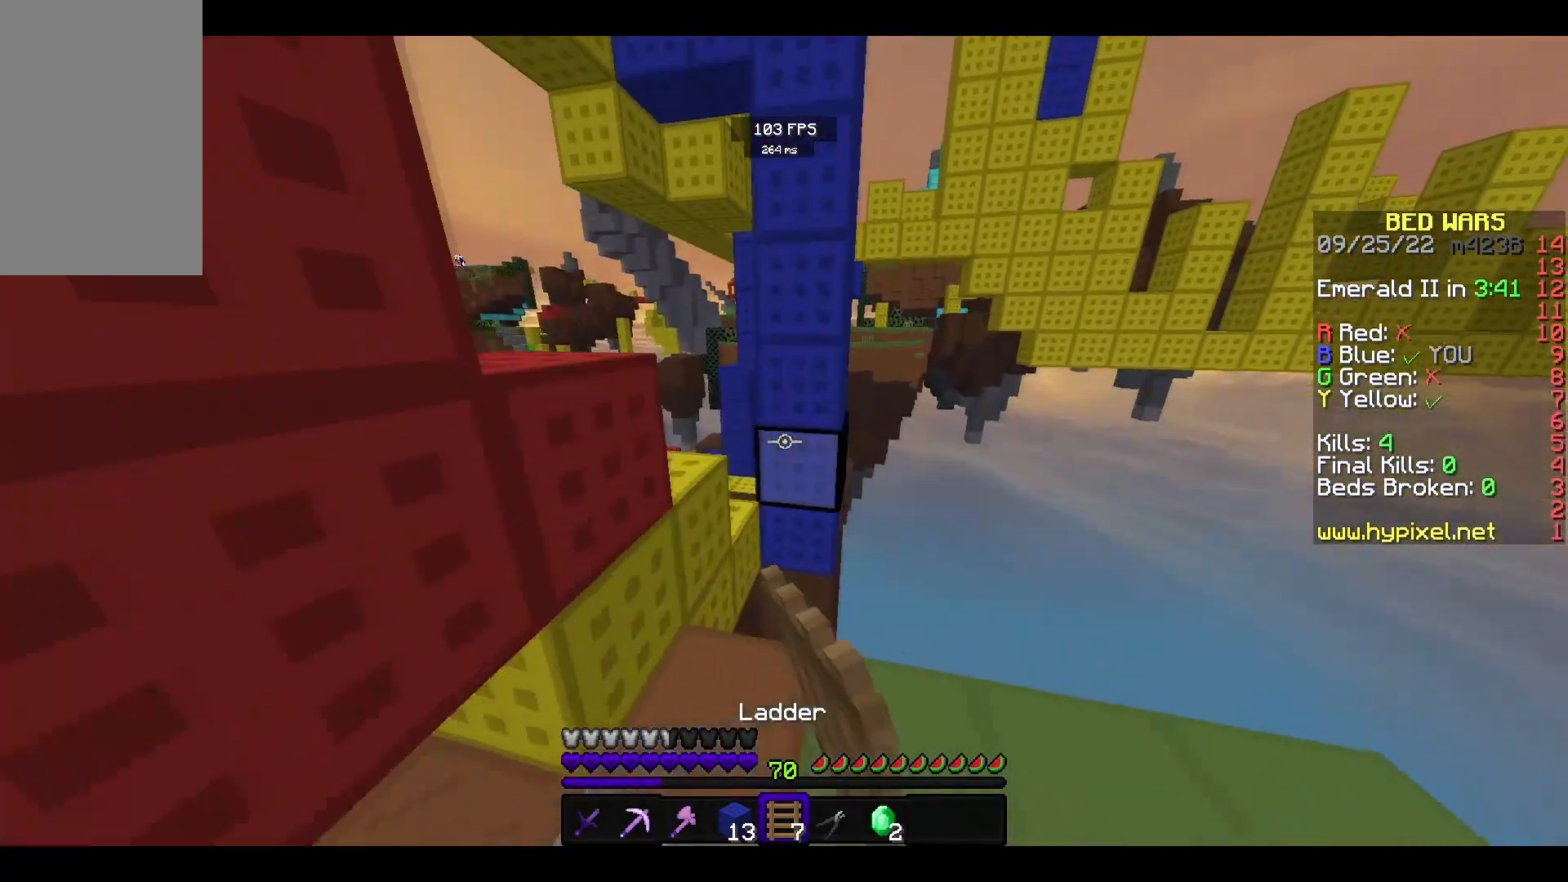
{"keys": ["space", "w"], "mouse": ["right"], "events": [[233, "mouse_right", "down"], [300, "space", "down"]]}
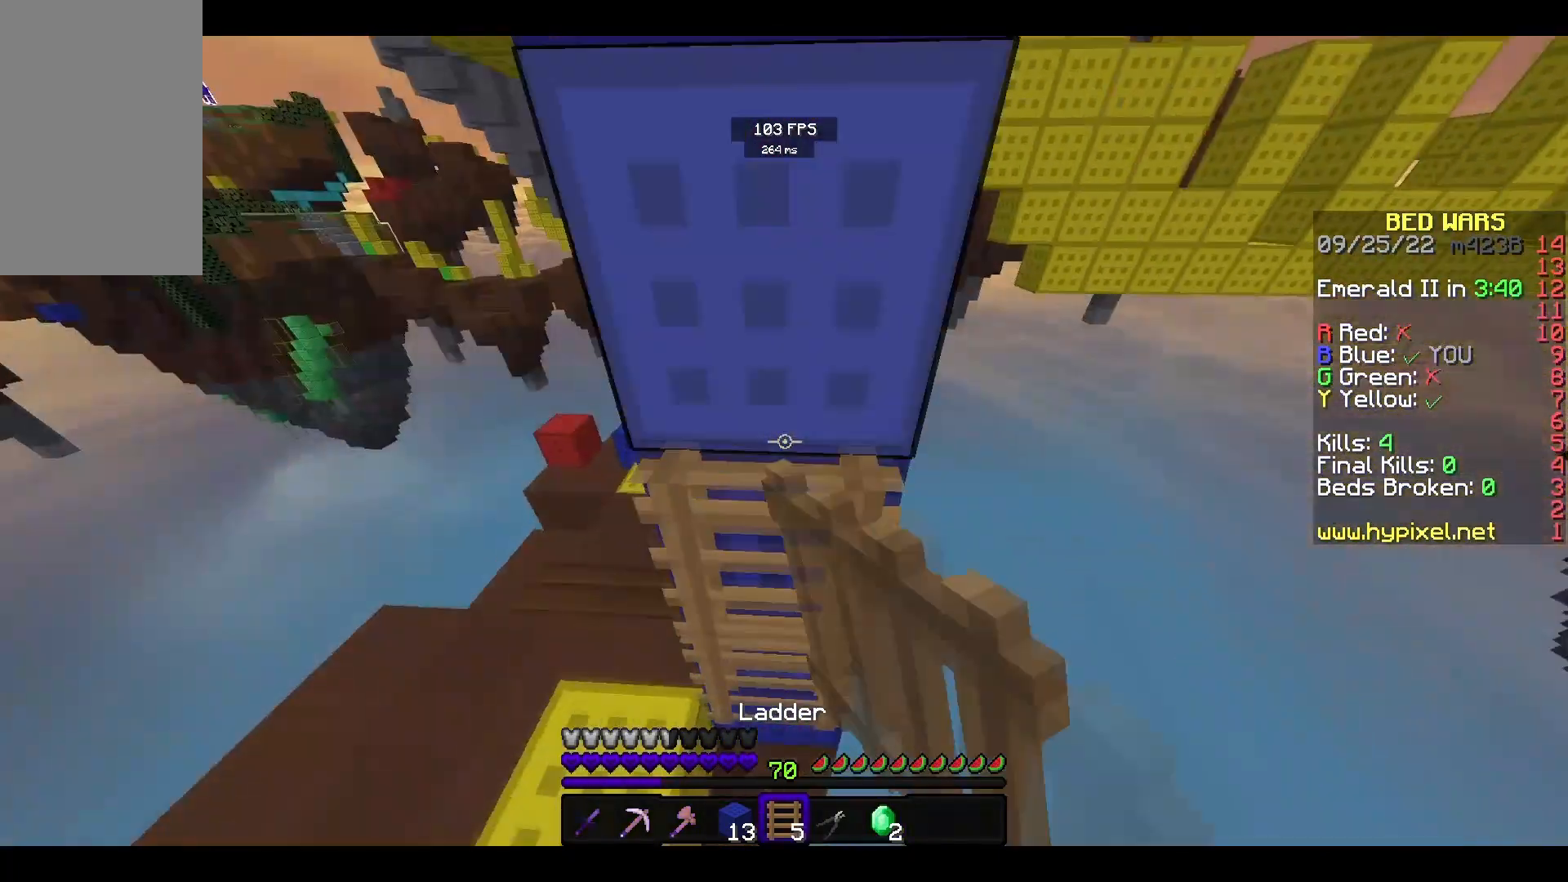
{"keys": ["space", "w"], "mouse": ["right"], "events": []}
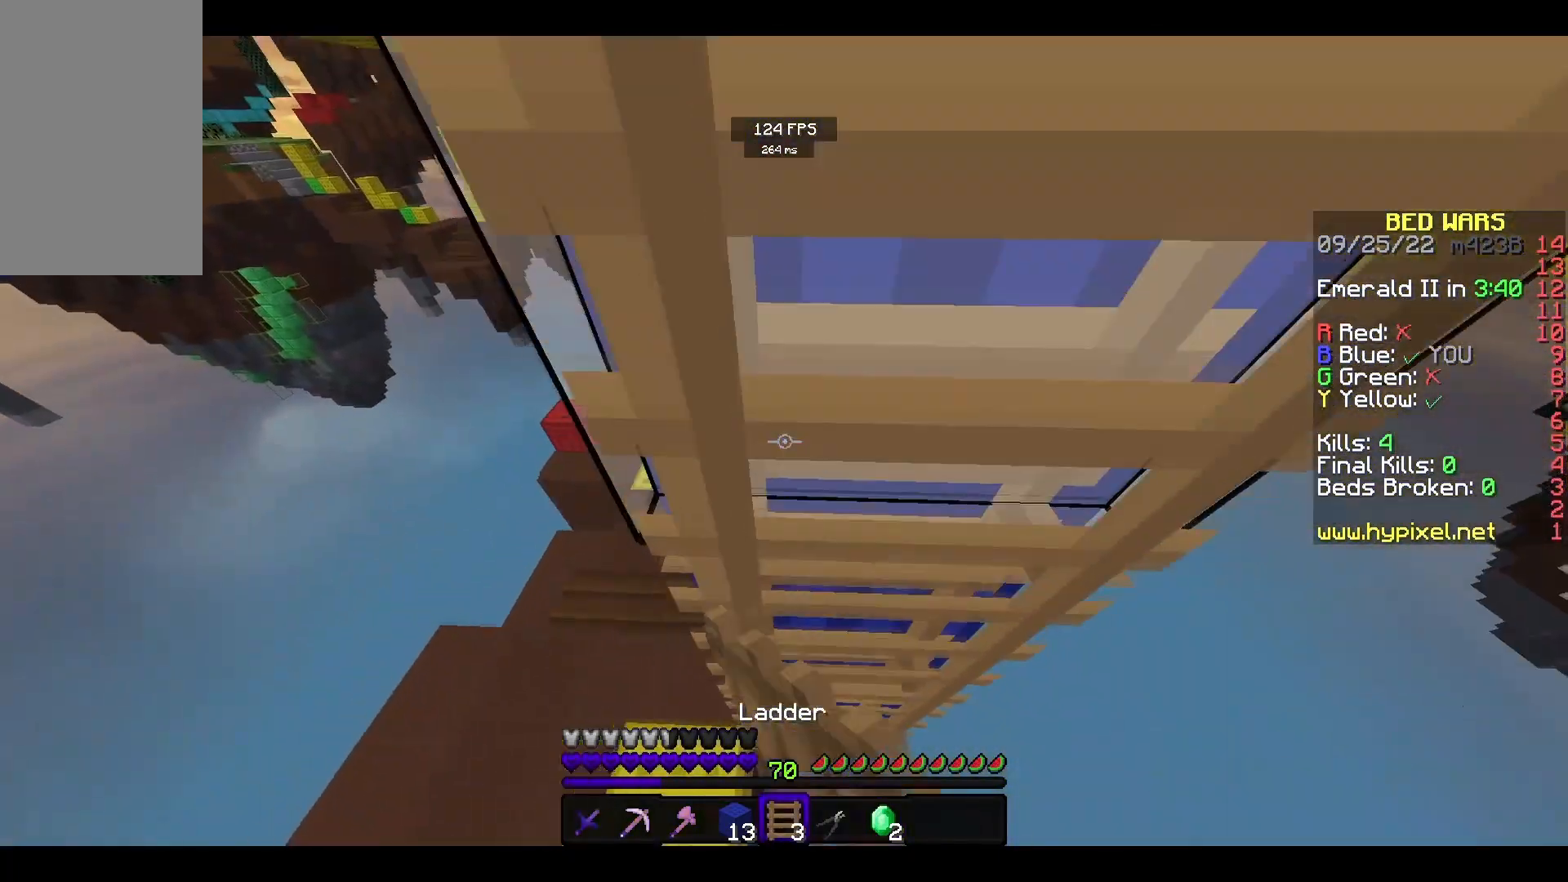
{"keys": ["space", "w"], "mouse": [], "events": [[33, "mouse_right", "up"], [100, "mouse_right", "down"], [133, "d", "down"], [433, "d", "up"], [500, "mouse_right", "up"]]}
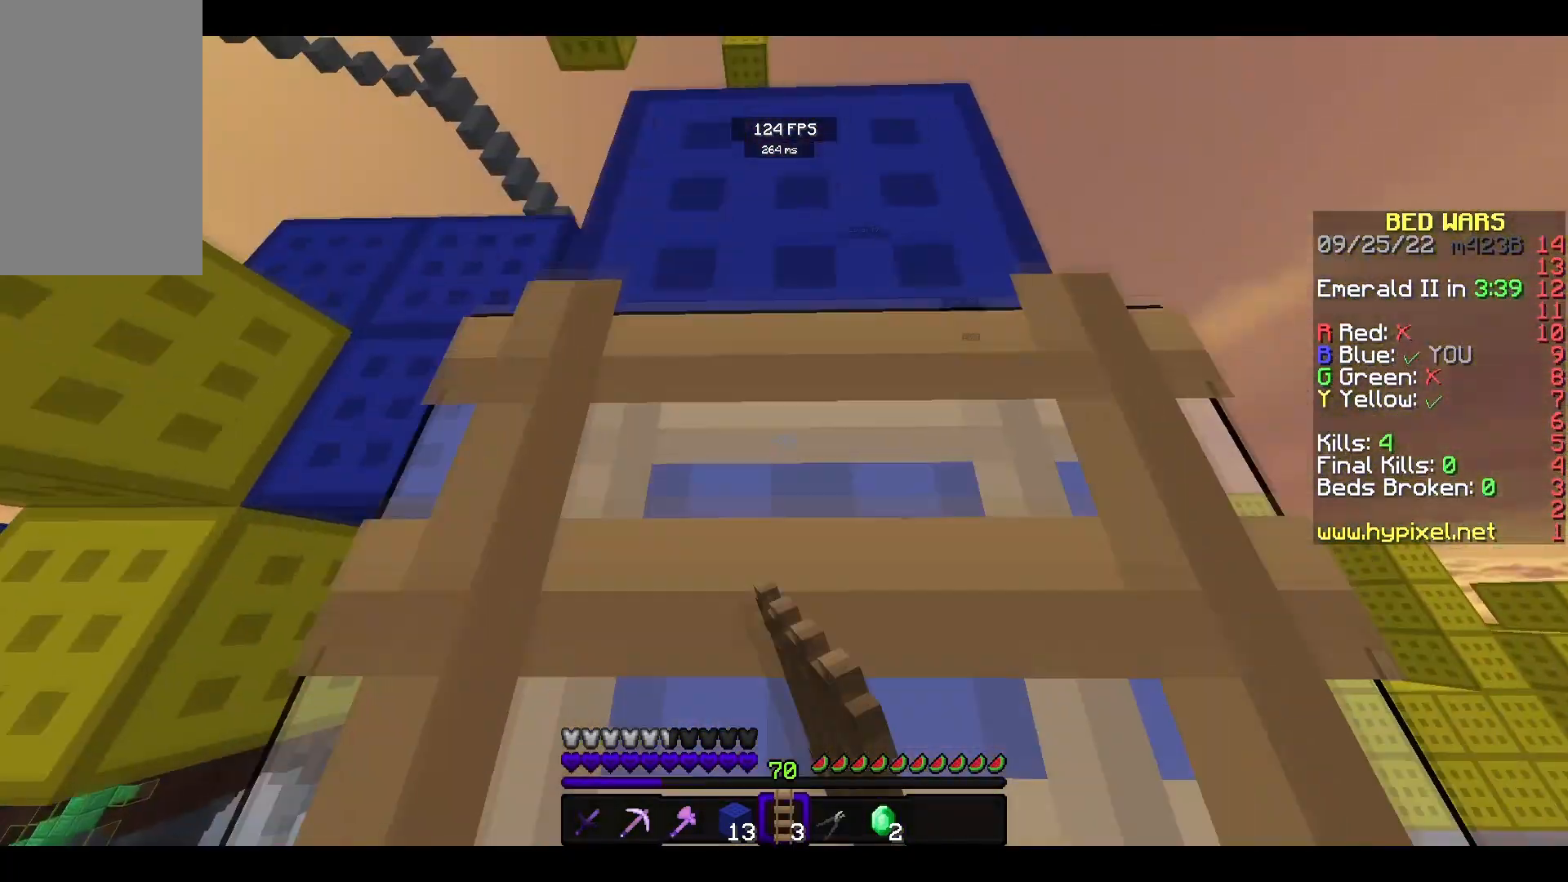
{"keys": ["space", "w"], "mouse": [], "events": []}
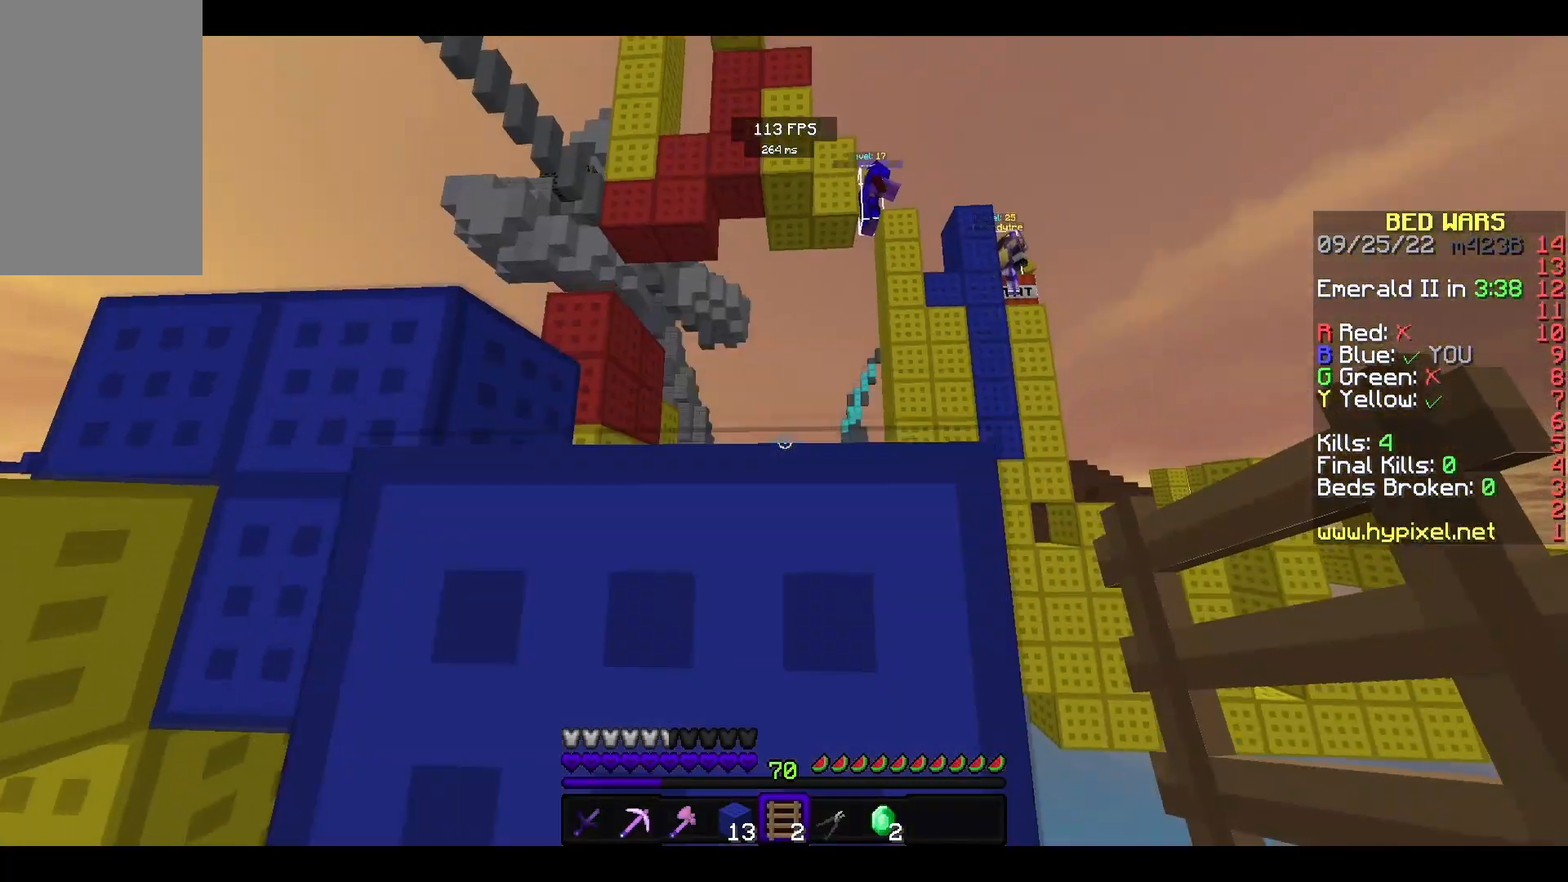
{"keys": ["space", "w"], "mouse": ["left"], "events": [[500, "mouse_left", "down"]]}
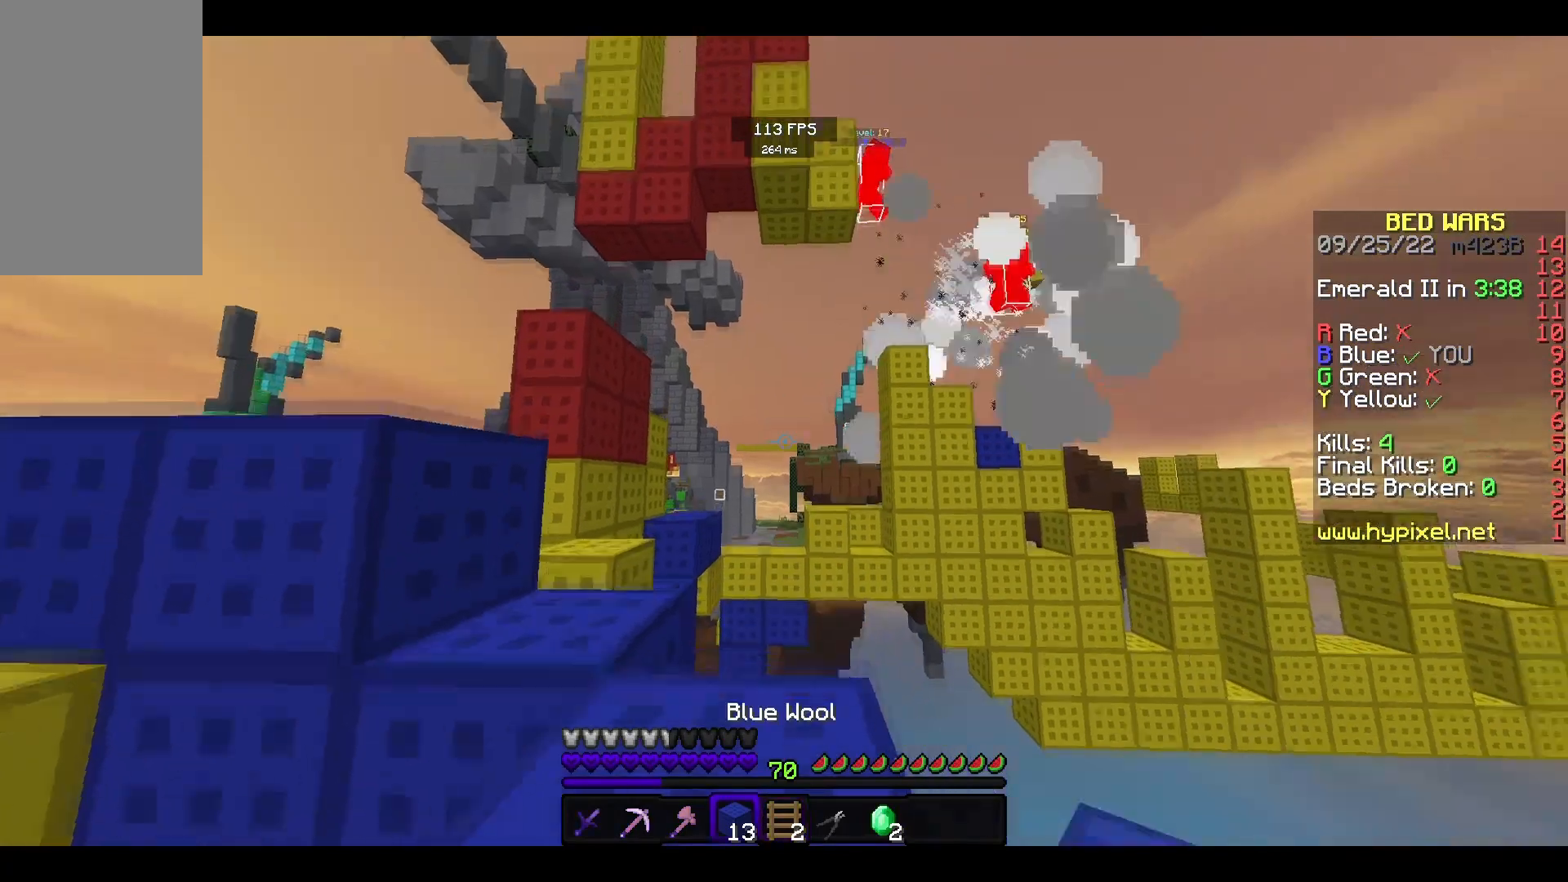
{"keys": ["a", "space", "w"], "mouse": [], "events": [[200, "mouse_left", "up"], [233, "space", "up"], [467, "space", "down"], [500, "a", "down"]]}
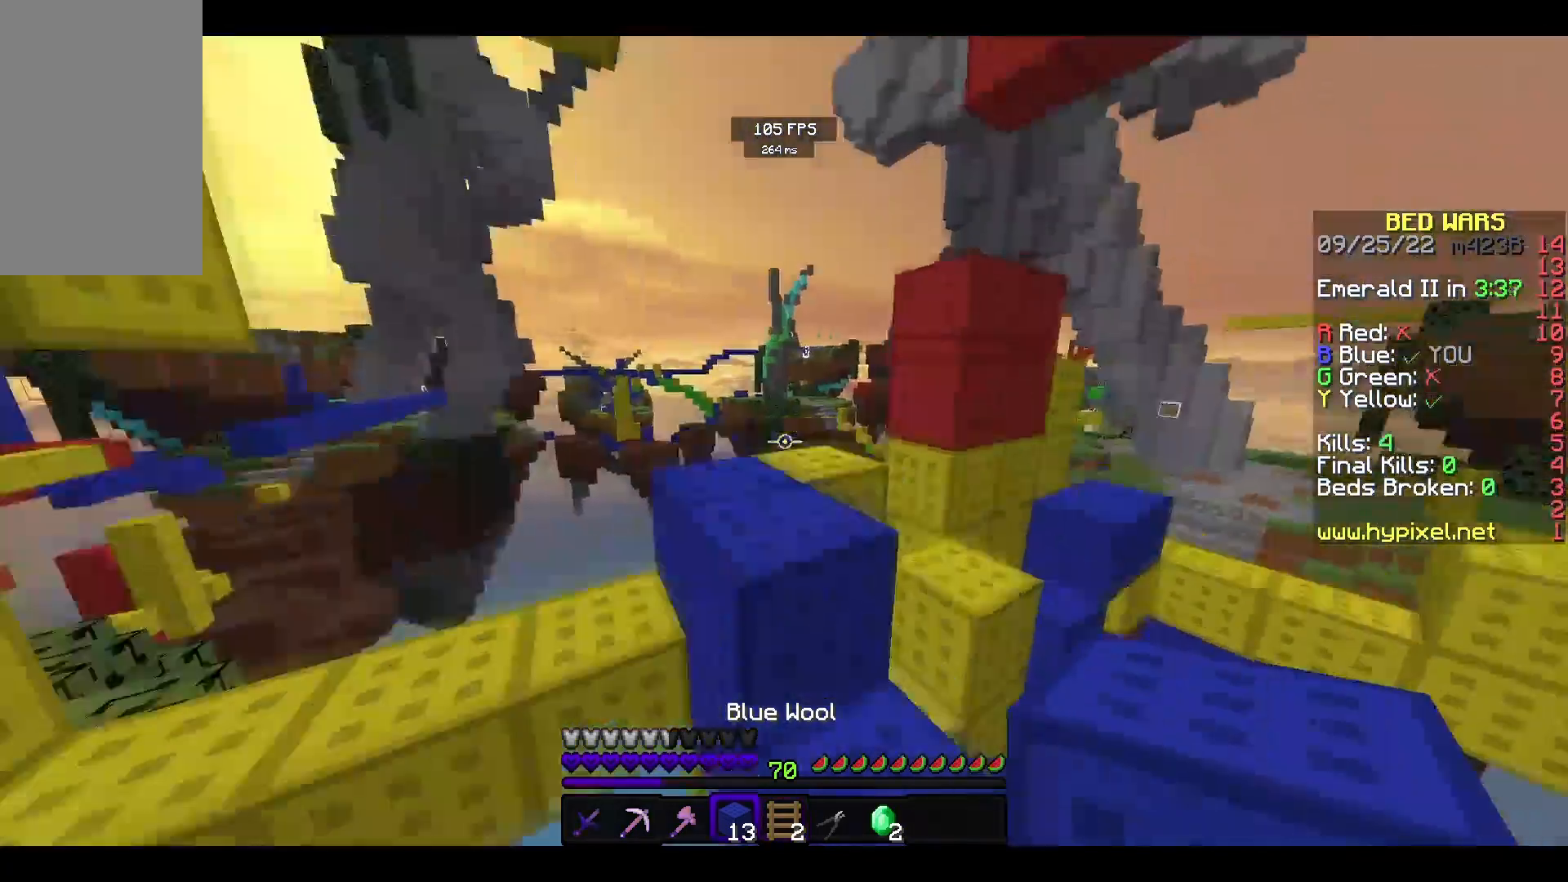
{"keys": [], "mouse": [], "events": [[167, "space", "up"], [200, "a", "up"], [300, "s", "down"], [367, "w", "up"], [467, "s", "up"]]}
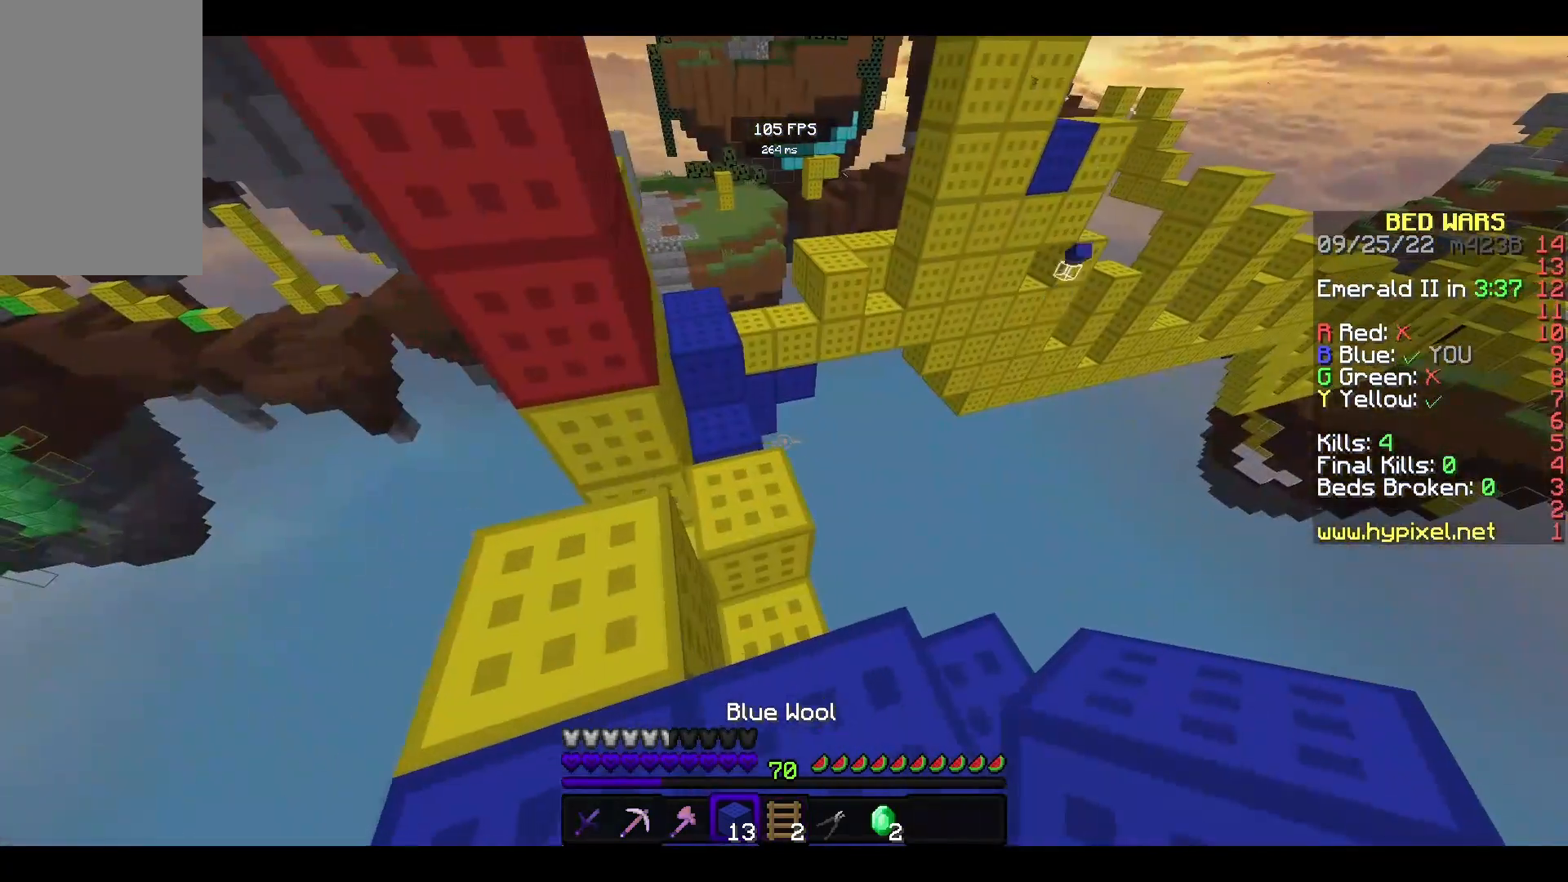
{"keys": ["w"], "mouse": [], "events": [[200, "w", "down"]]}
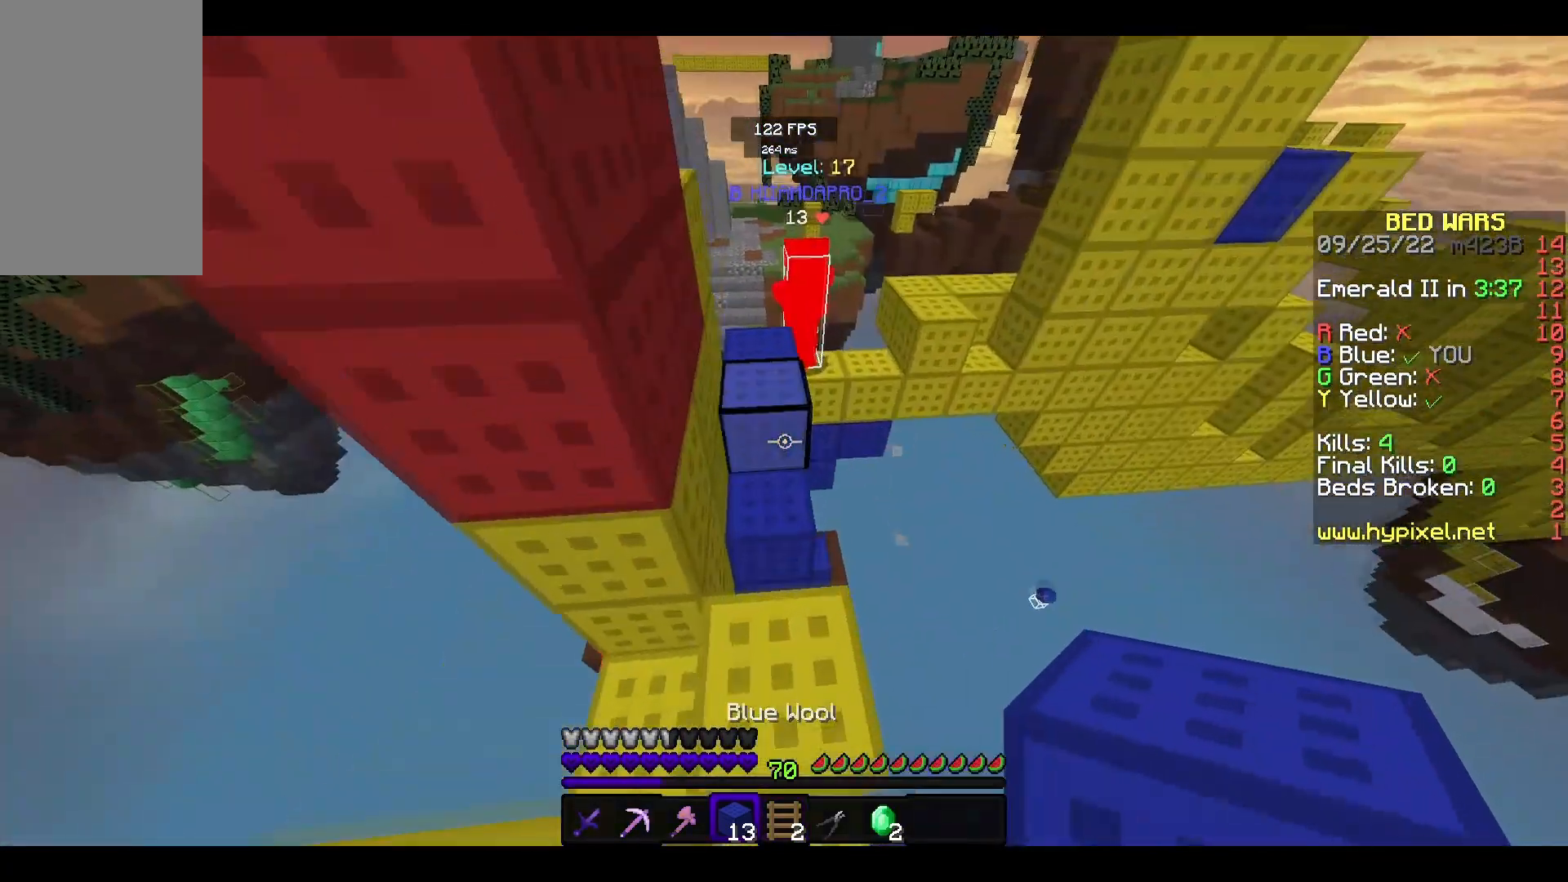
{"keys": ["w"], "mouse": [], "events": [[133, "space", "down"], [333, "space", "up"]]}
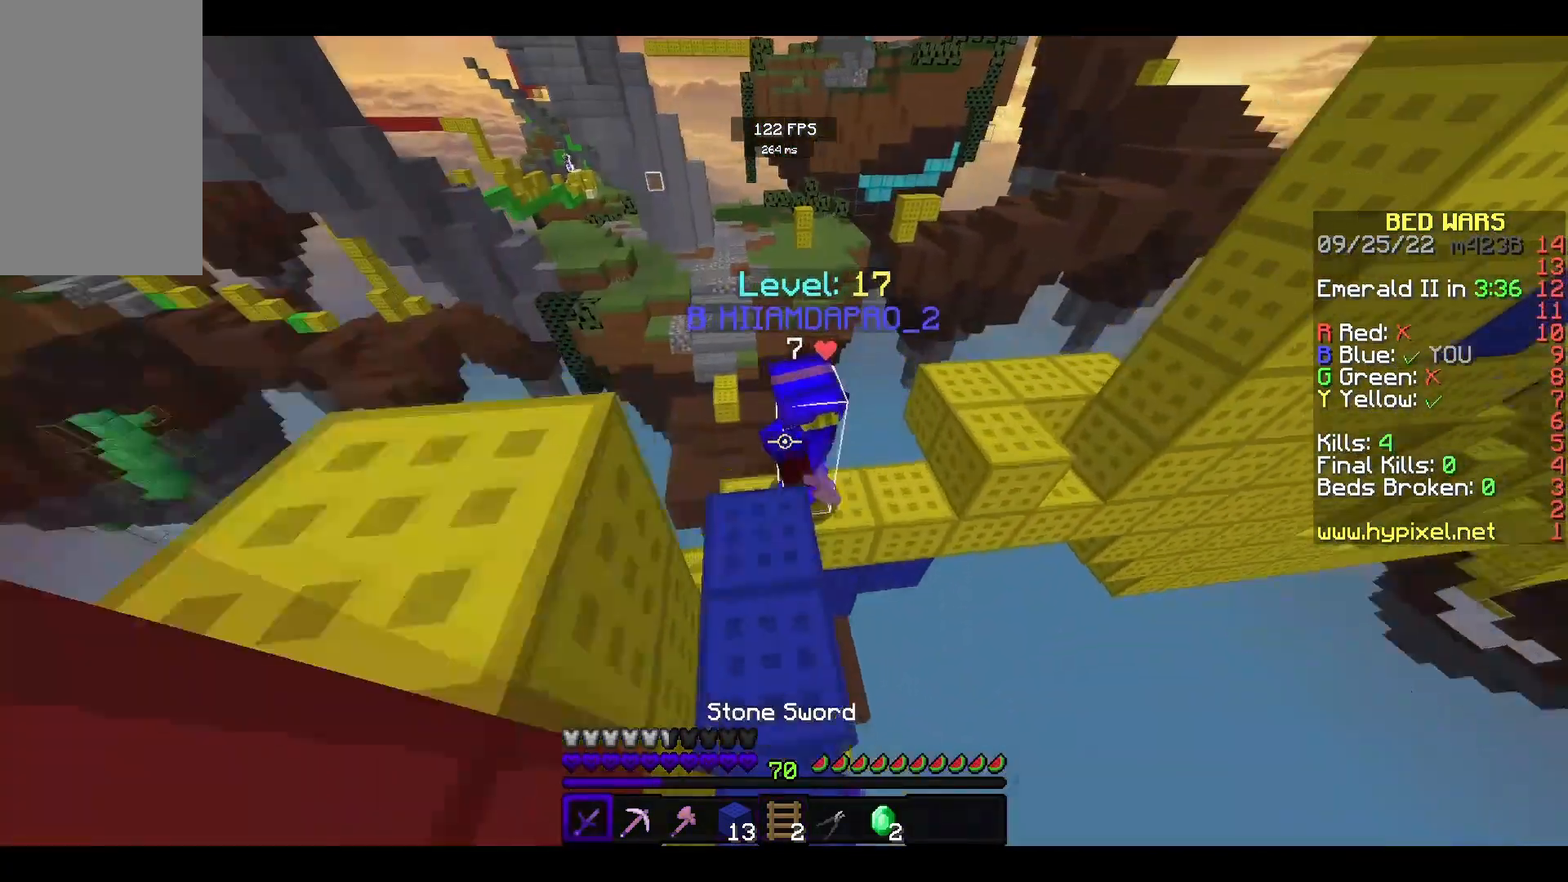
{"keys": ["w"], "mouse": [], "events": [[33, "mouse_left", "down"], [33, "w", "up"], [133, "mouse_left", "up"], [200, "mouse_left", "down"], [333, "mouse_left", "up"], [500, "w", "down"]]}
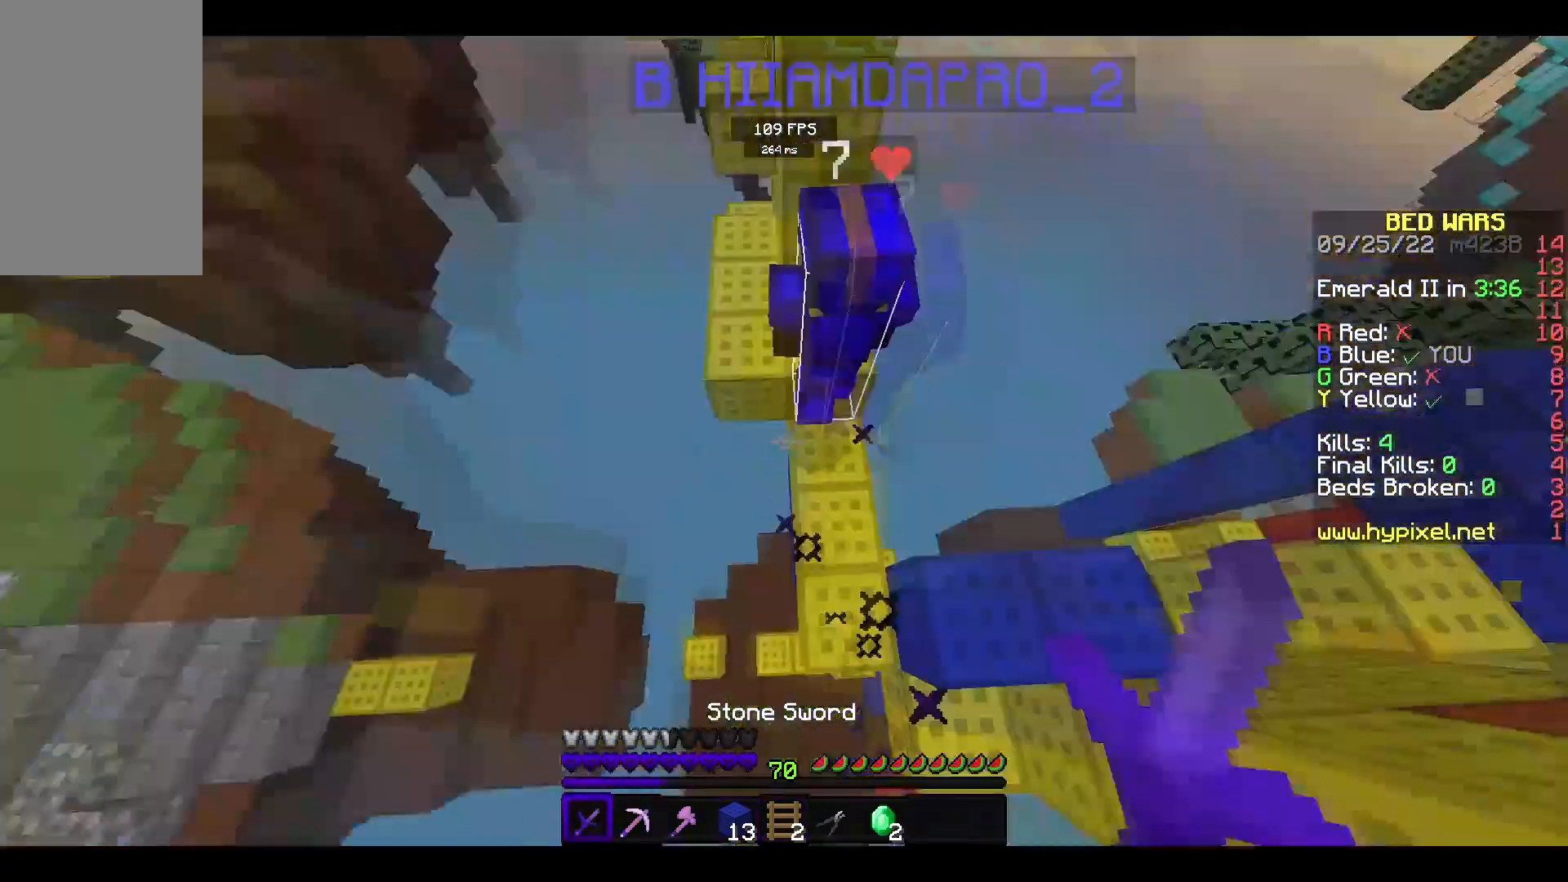
{"keys": ["w"], "mouse": ["right"], "events": [[67, "mouse_left", "down"], [200, "mouse_left", "up"], [367, "mouse_right", "down"]]}
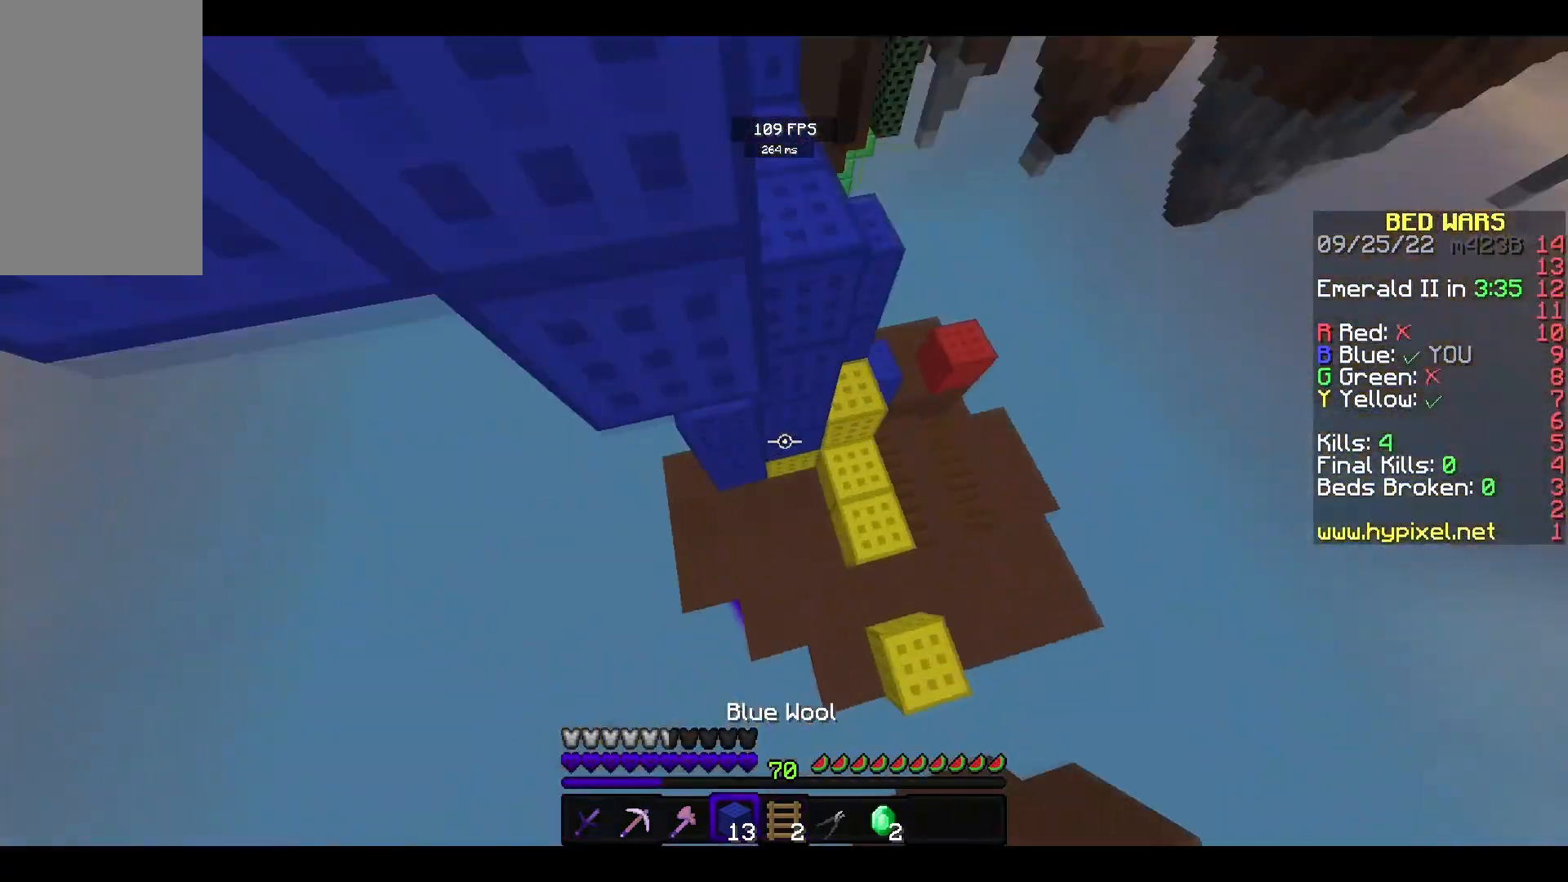
{"keys": ["w"], "mouse": [], "events": [[133, "mouse_right", "up"], [200, "mouse_right", "down"], [333, "mouse_right", "up"]]}
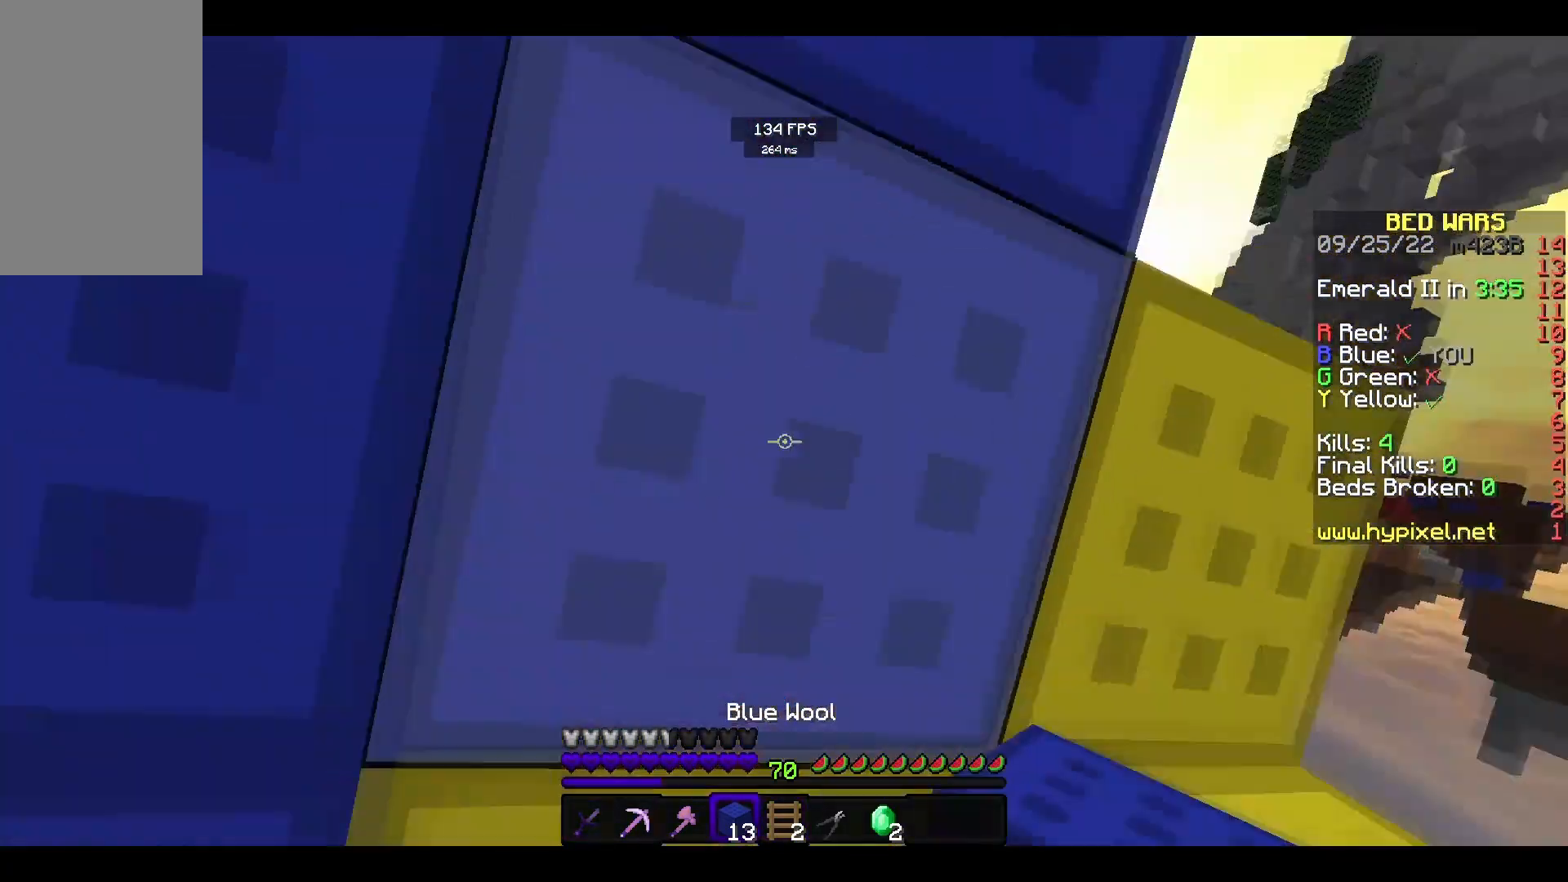
{"keys": ["w"], "mouse": [], "events": []}
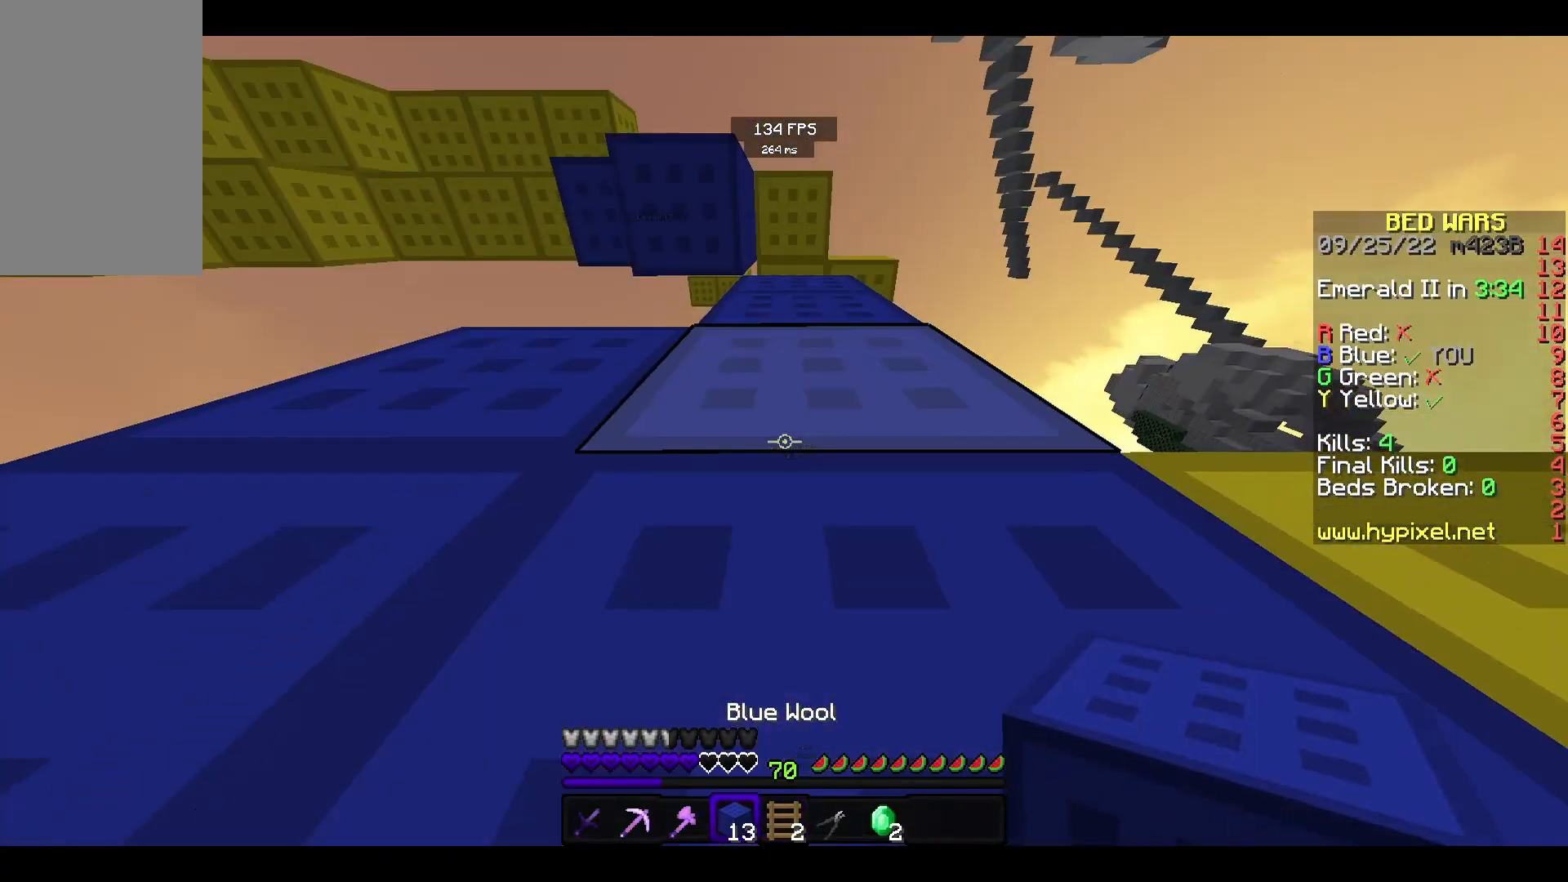
{"keys": ["w"], "mouse": [], "events": []}
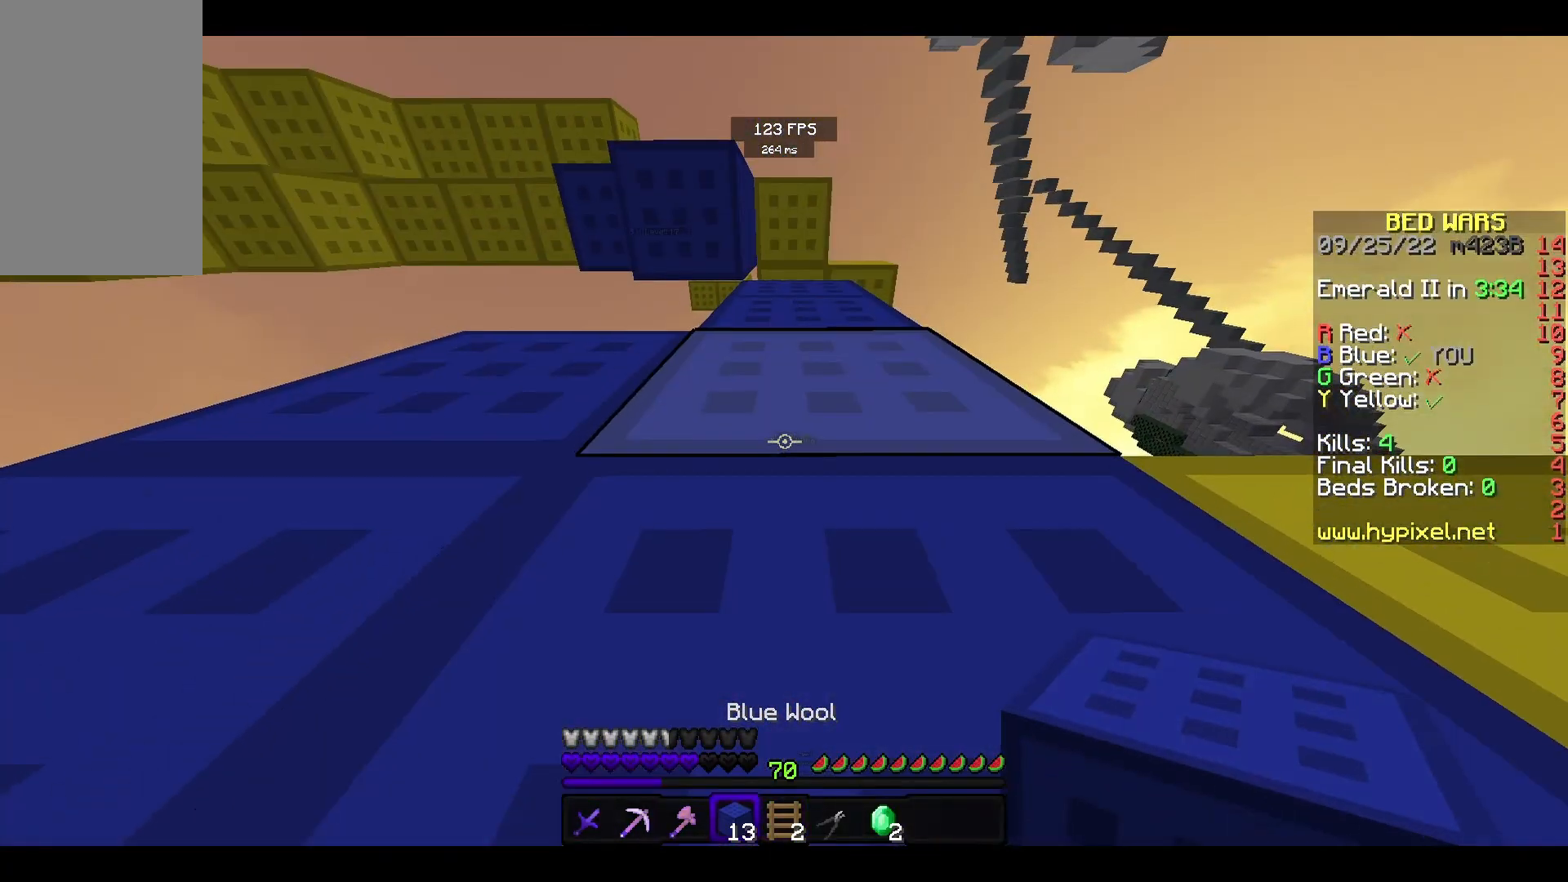
{"keys": ["w"], "mouse": ["right"], "events": [[367, "mouse_right", "down"]]}